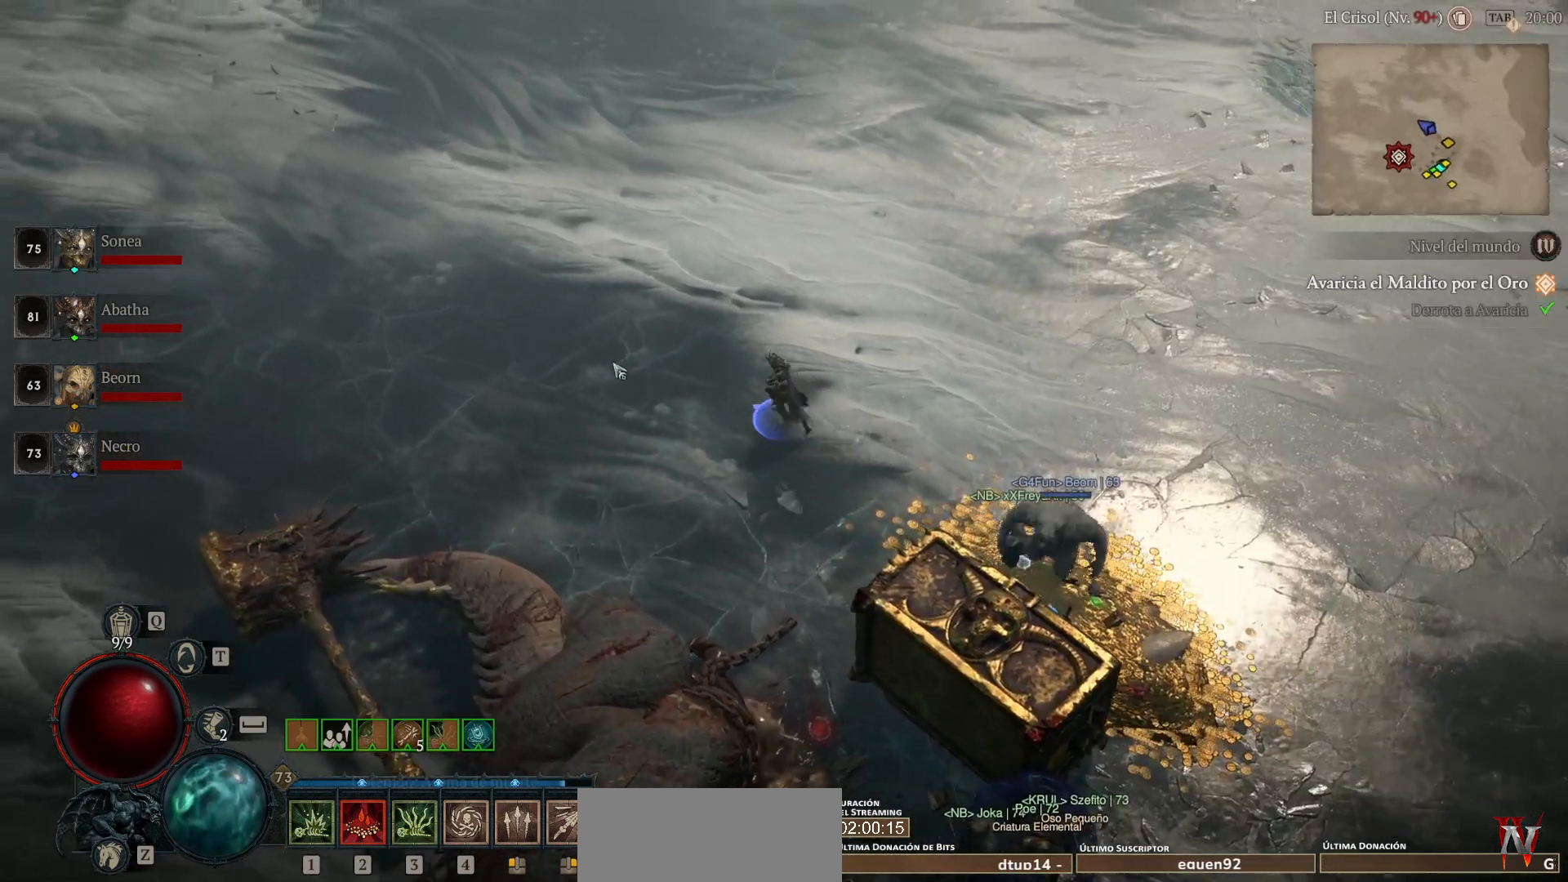
Gameplay with keyboard and mouse; each line is a JSON object with the keys and mouse buttons held at the frame after it. "events" lists presses ("down") and releases ("up") of "1", "2", "3", "4", "a", "caps_lock", "ctrl", "d", "down", "e", "escape", "f", "left", "q", "r", "right", "s", "shift", "space", "tab", "tilde", "up", "w", "mouse_left", "mouse_wheel" and "mouse_right" between this image and that frame as [ms after this image, input, new state], when the widget could be followed in between. "mouse_left", "mouse_wheel", "mouse_right" = the "left", "wheel", "right" buttons of the "mouse" list. No other keys are recorded. "wheel" means that the mouse wheel is clicked or scrolled. Not read: mouse_move.
{"keys": [], "mouse": [], "events": [[240, "mouse_left", "up"]]}
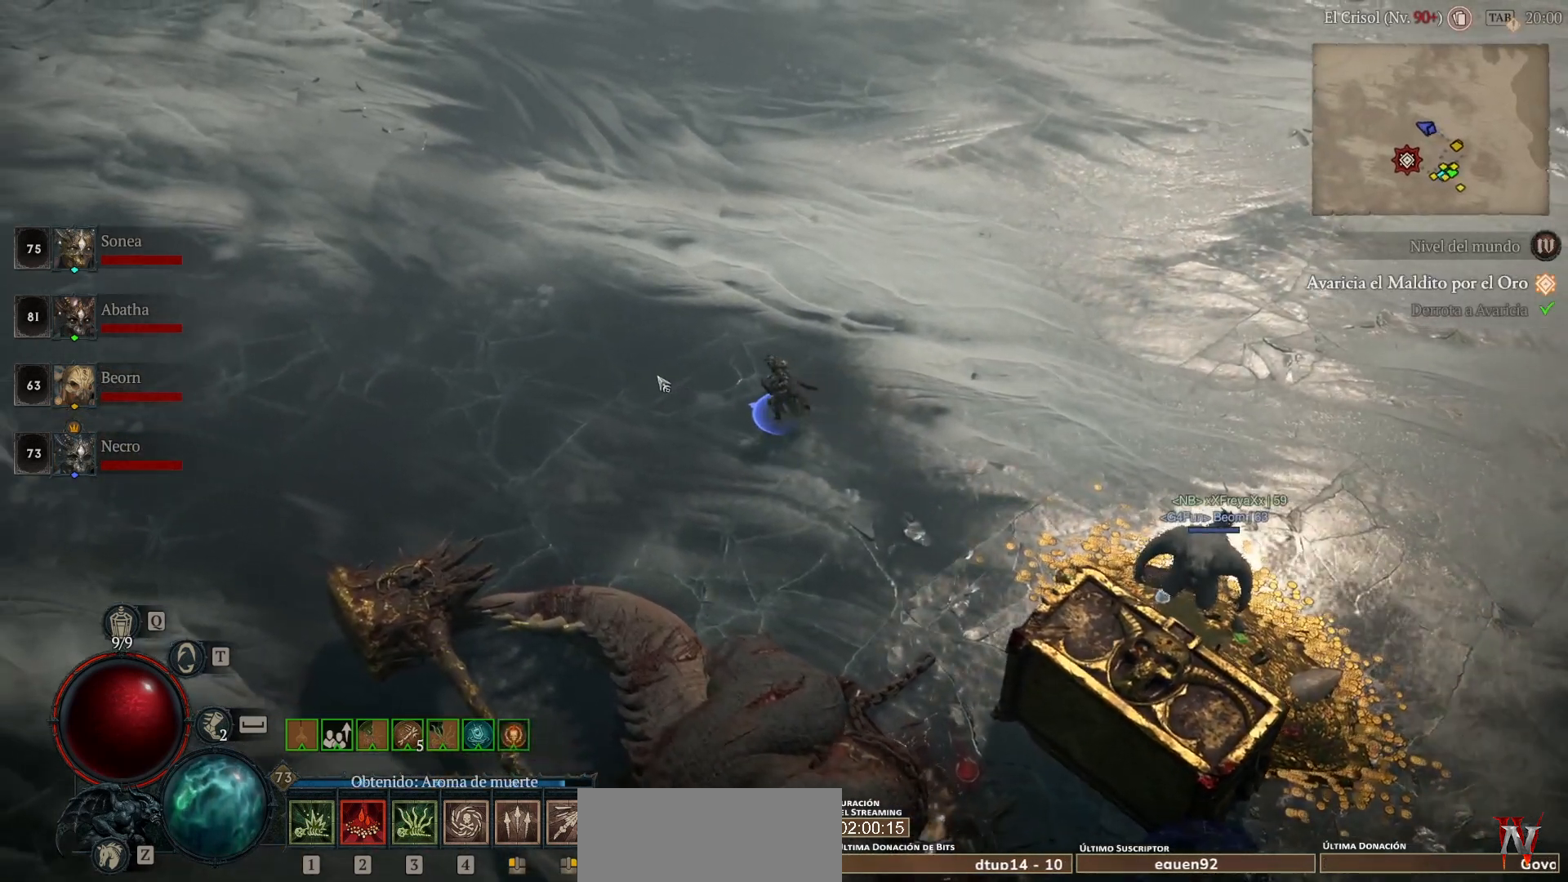
{"keys": [], "mouse": [], "events": []}
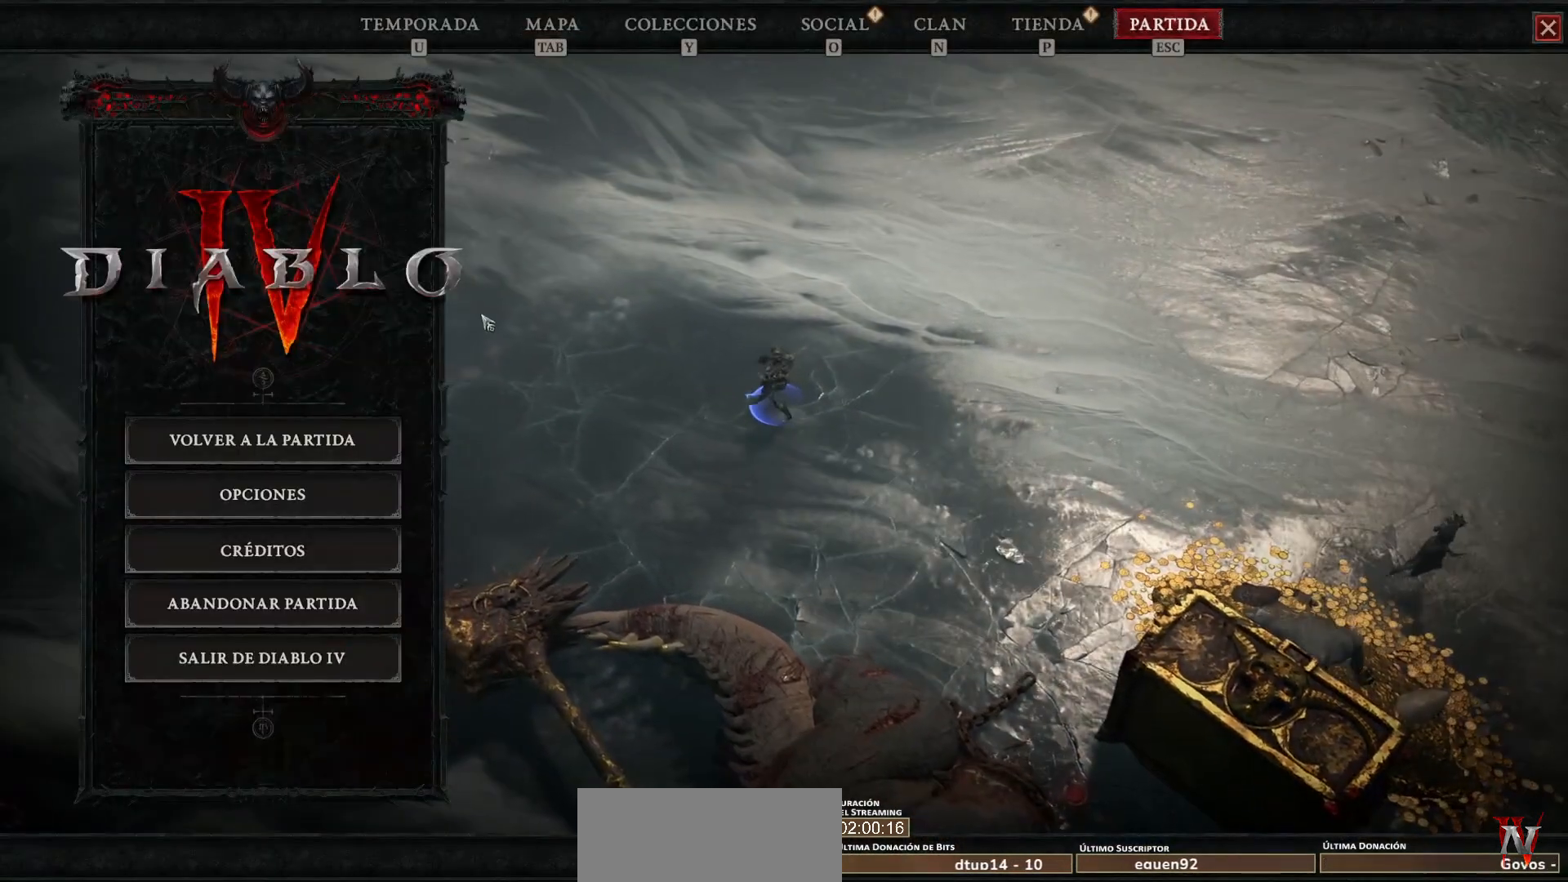
{"keys": [], "mouse": [], "events": []}
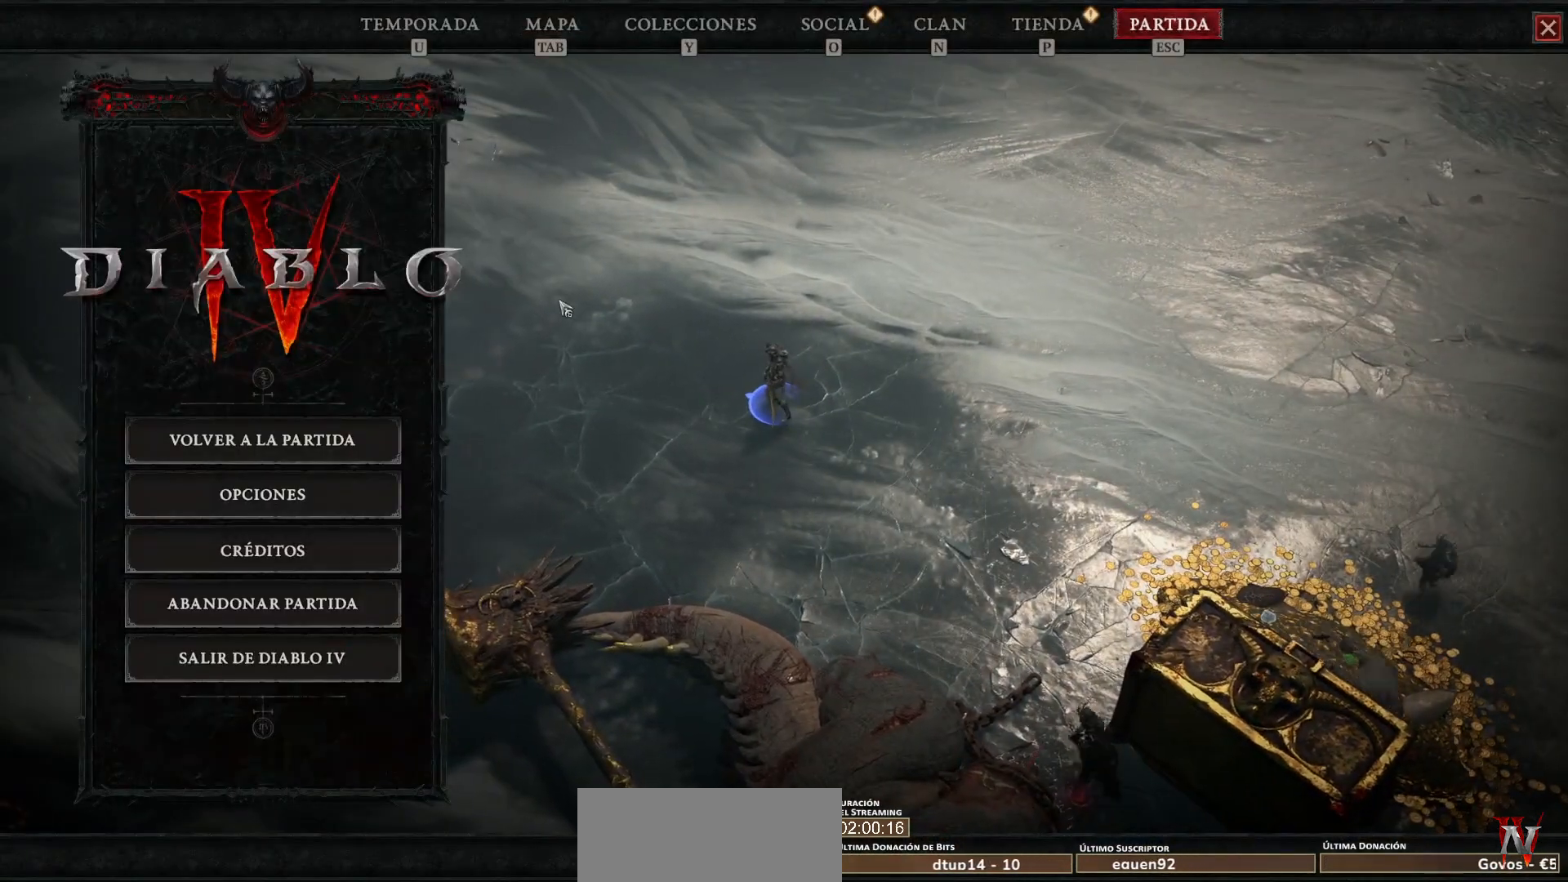
{"keys": [], "mouse": [], "events": []}
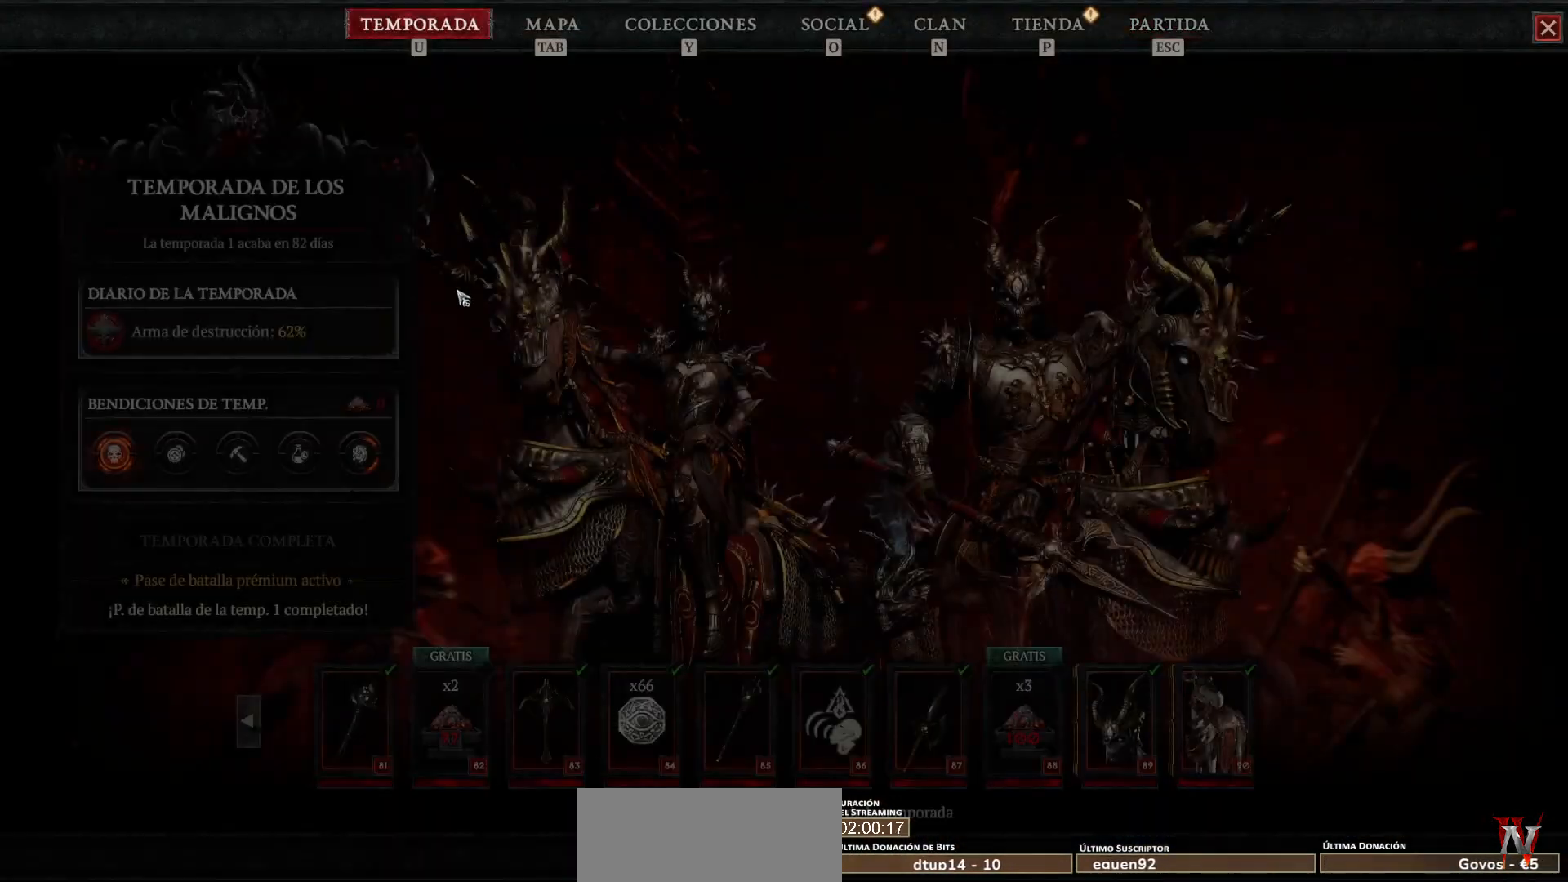
{"keys": [], "mouse": [], "events": []}
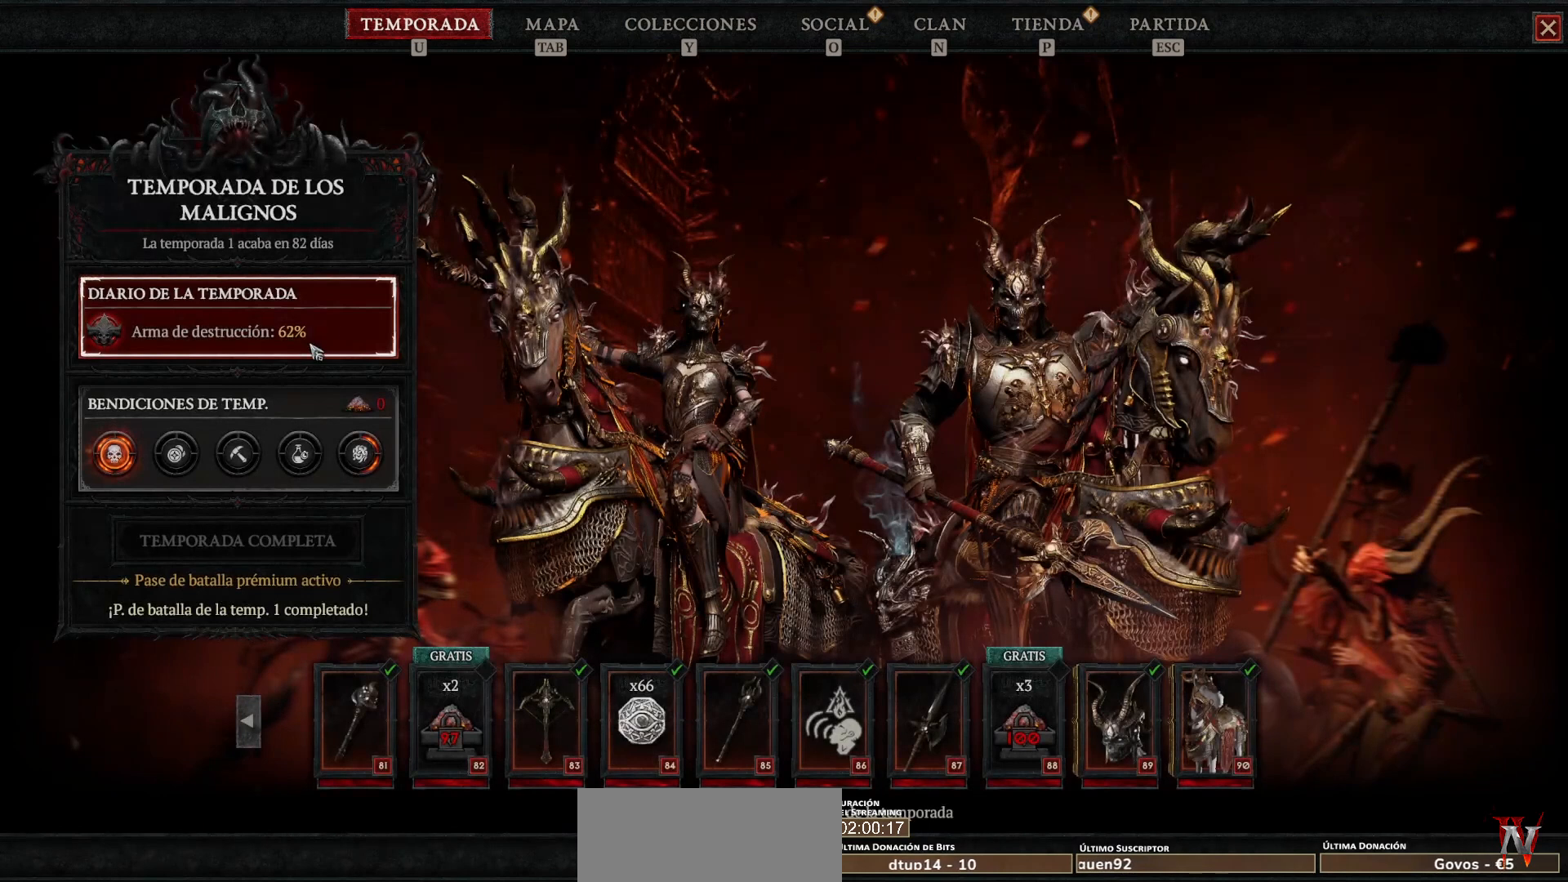
{"keys": [], "mouse": [], "events": [[120, "mouse_left", "down"], [160, "mouse_left", "up"]]}
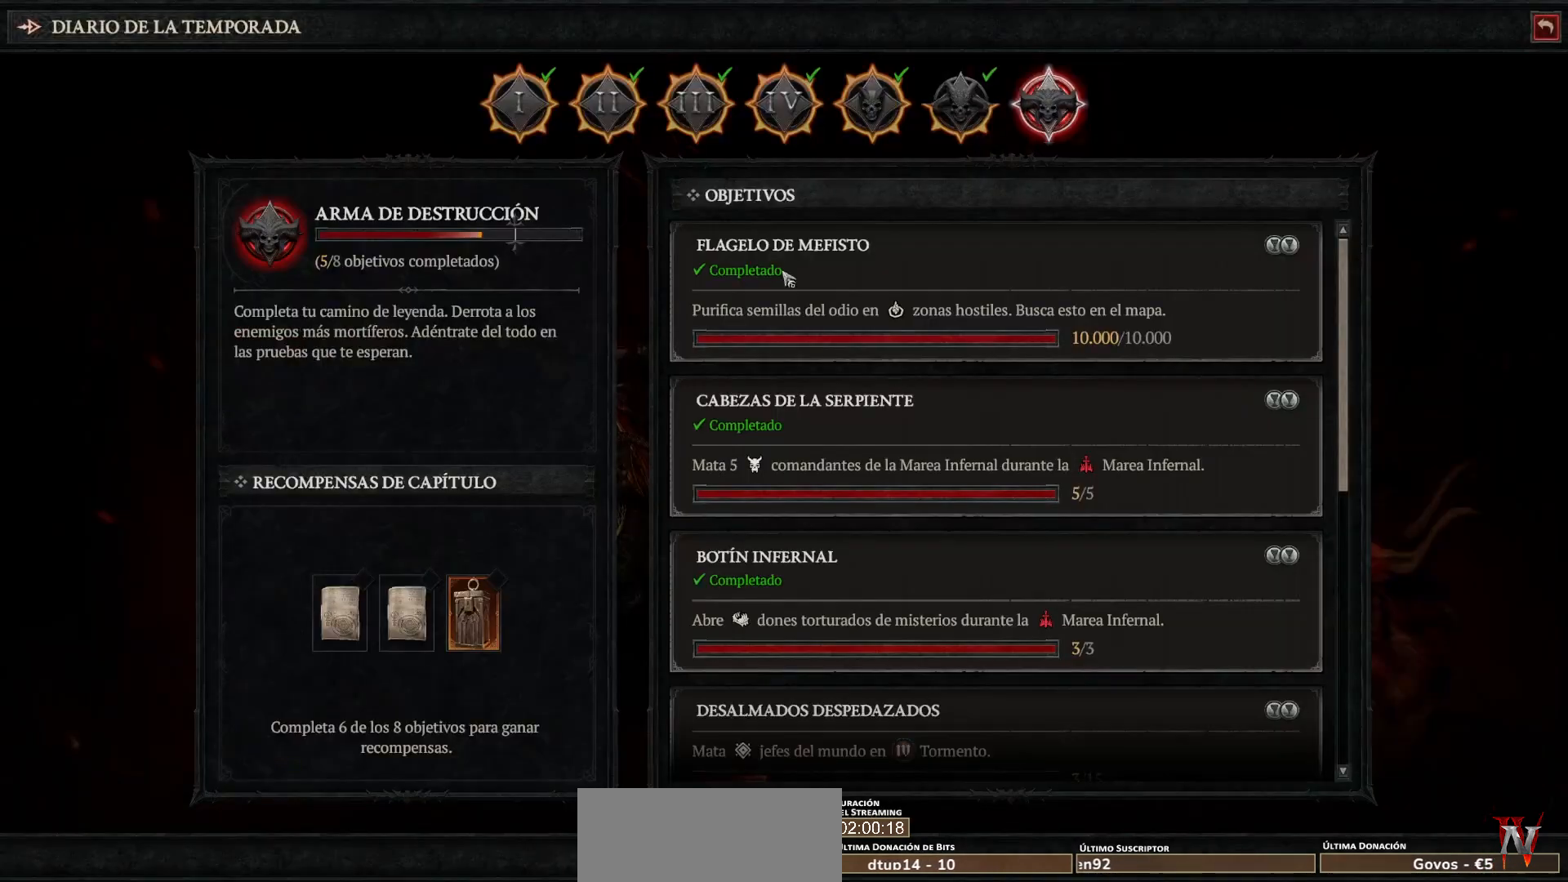
{"keys": [], "mouse": [], "events": [[440, "mouse_left", "down"], [520, "mouse_left", "up"]]}
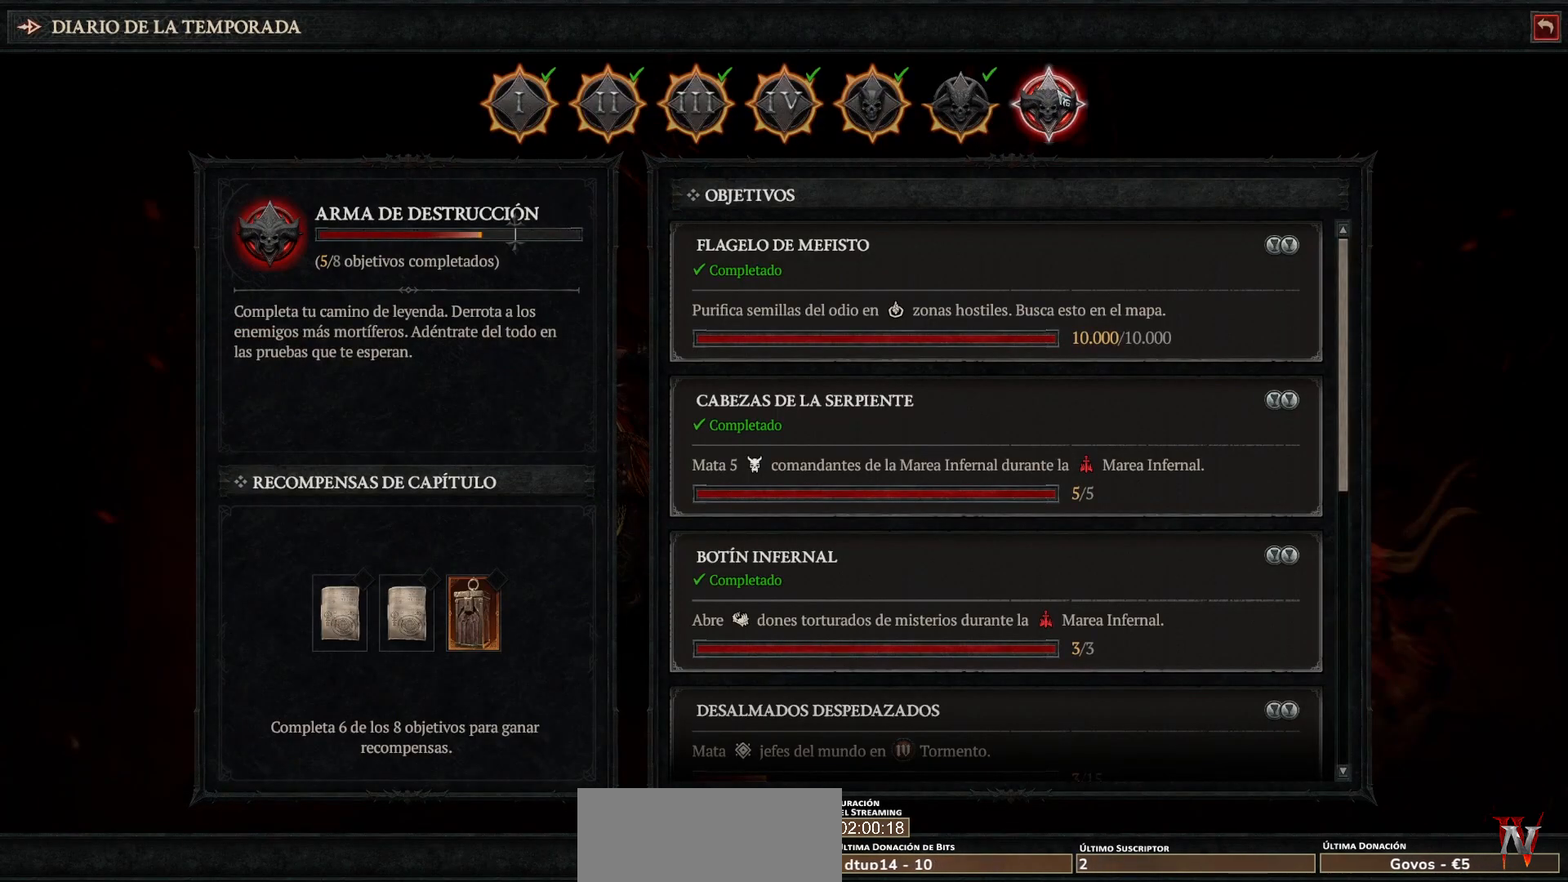
{"keys": [], "mouse": [], "events": []}
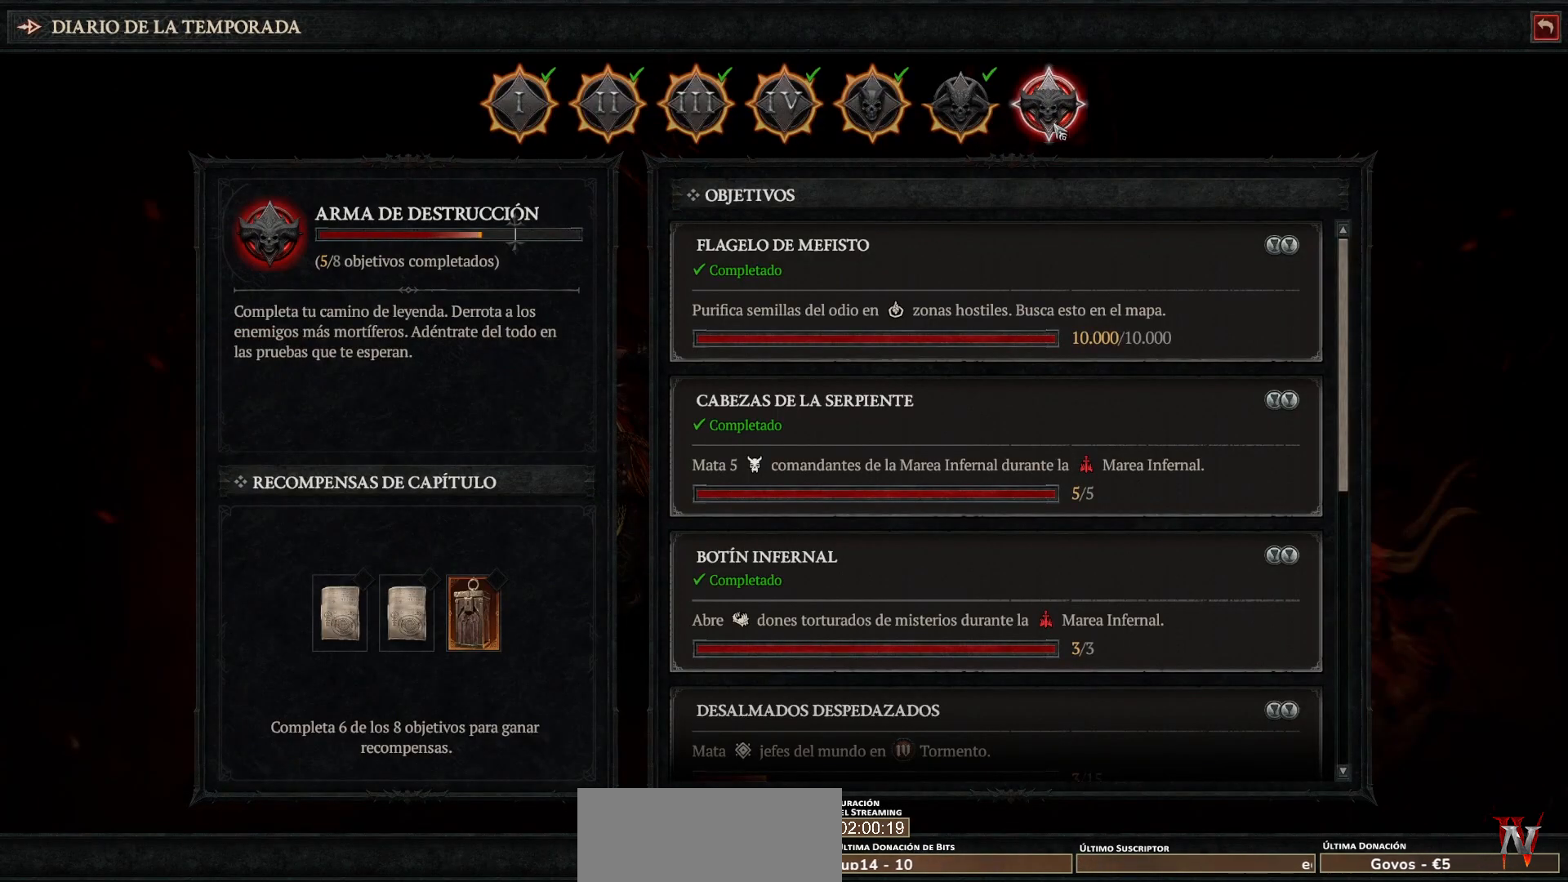
{"keys": [], "mouse": [], "events": [[240, "mouse_left", "down"], [320, "mouse_left", "up"]]}
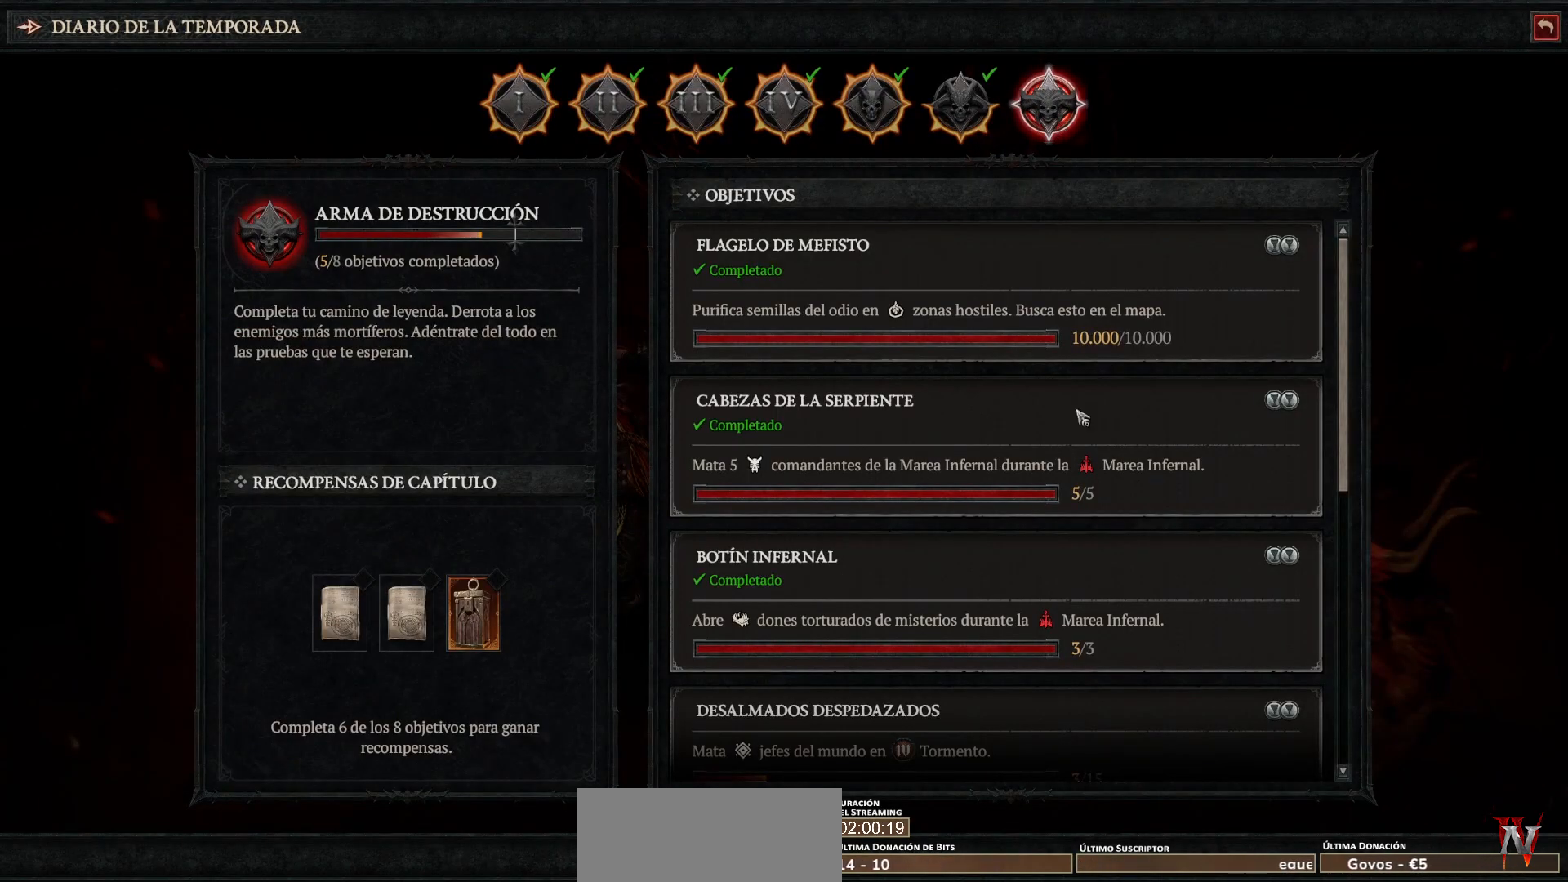
{"keys": [], "mouse": [], "events": []}
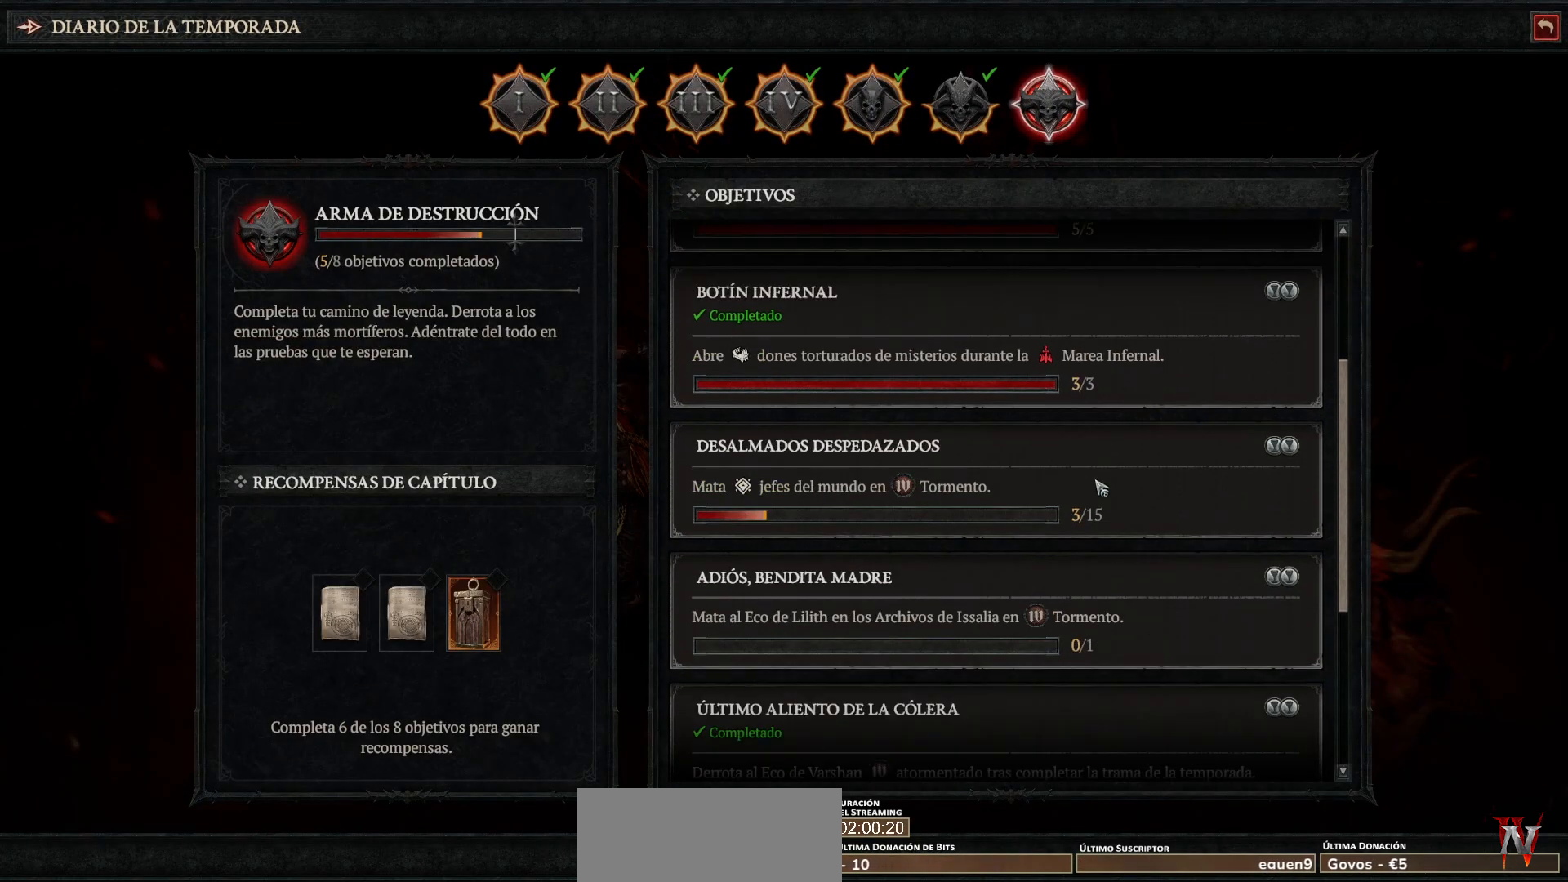
{"keys": [], "mouse": ["wheel"], "events": [[480, "mouse_wheel", "down"]]}
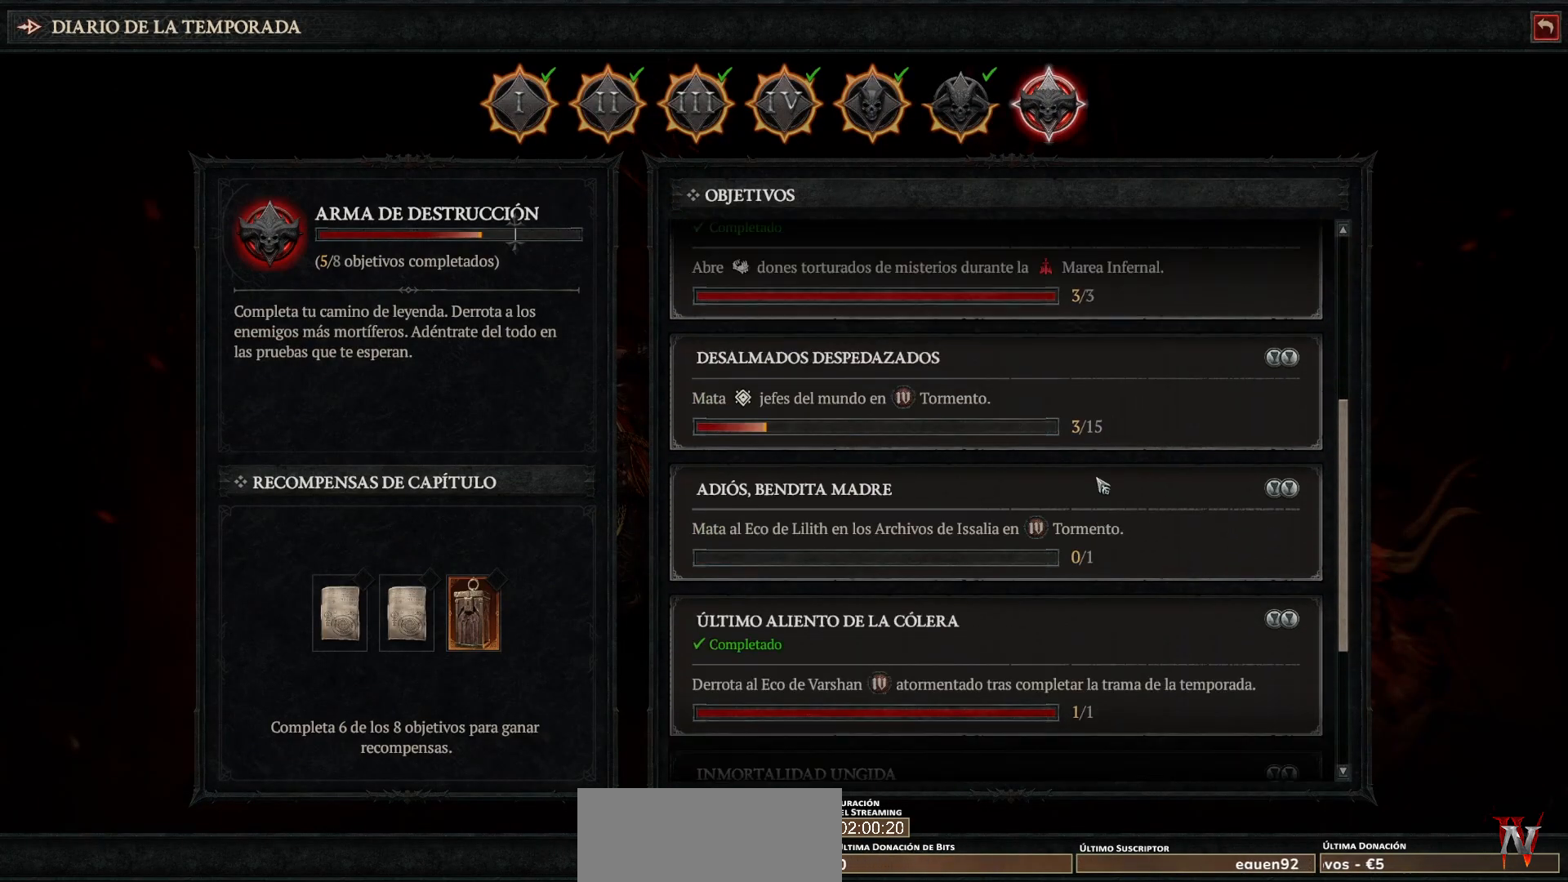
{"keys": [], "mouse": [], "events": [[80, "mouse_wheel", "up"]]}
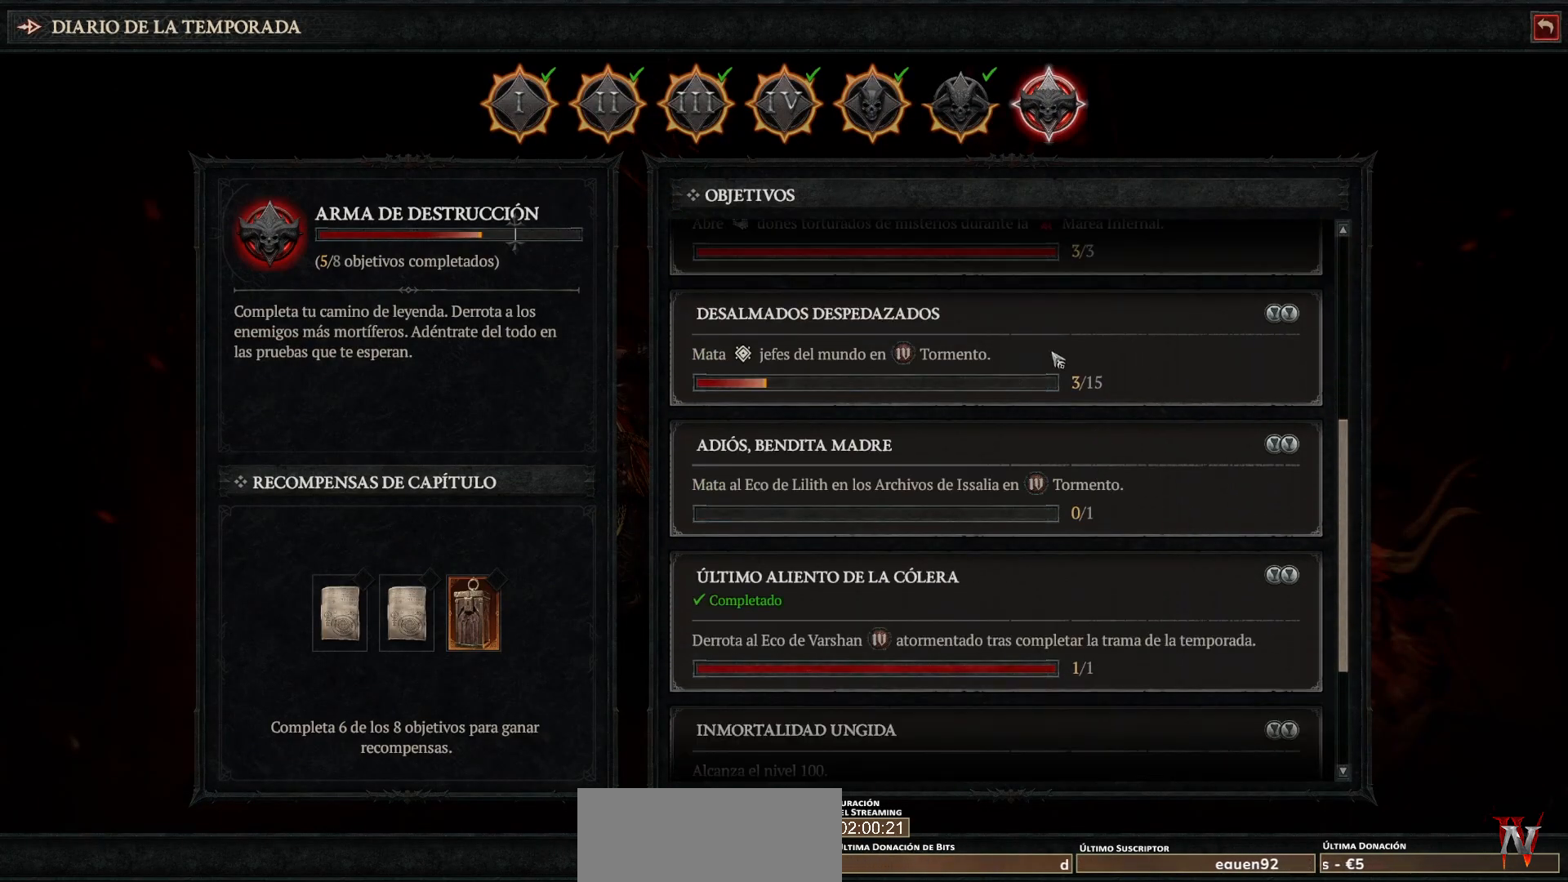
{"keys": [], "mouse": [], "events": []}
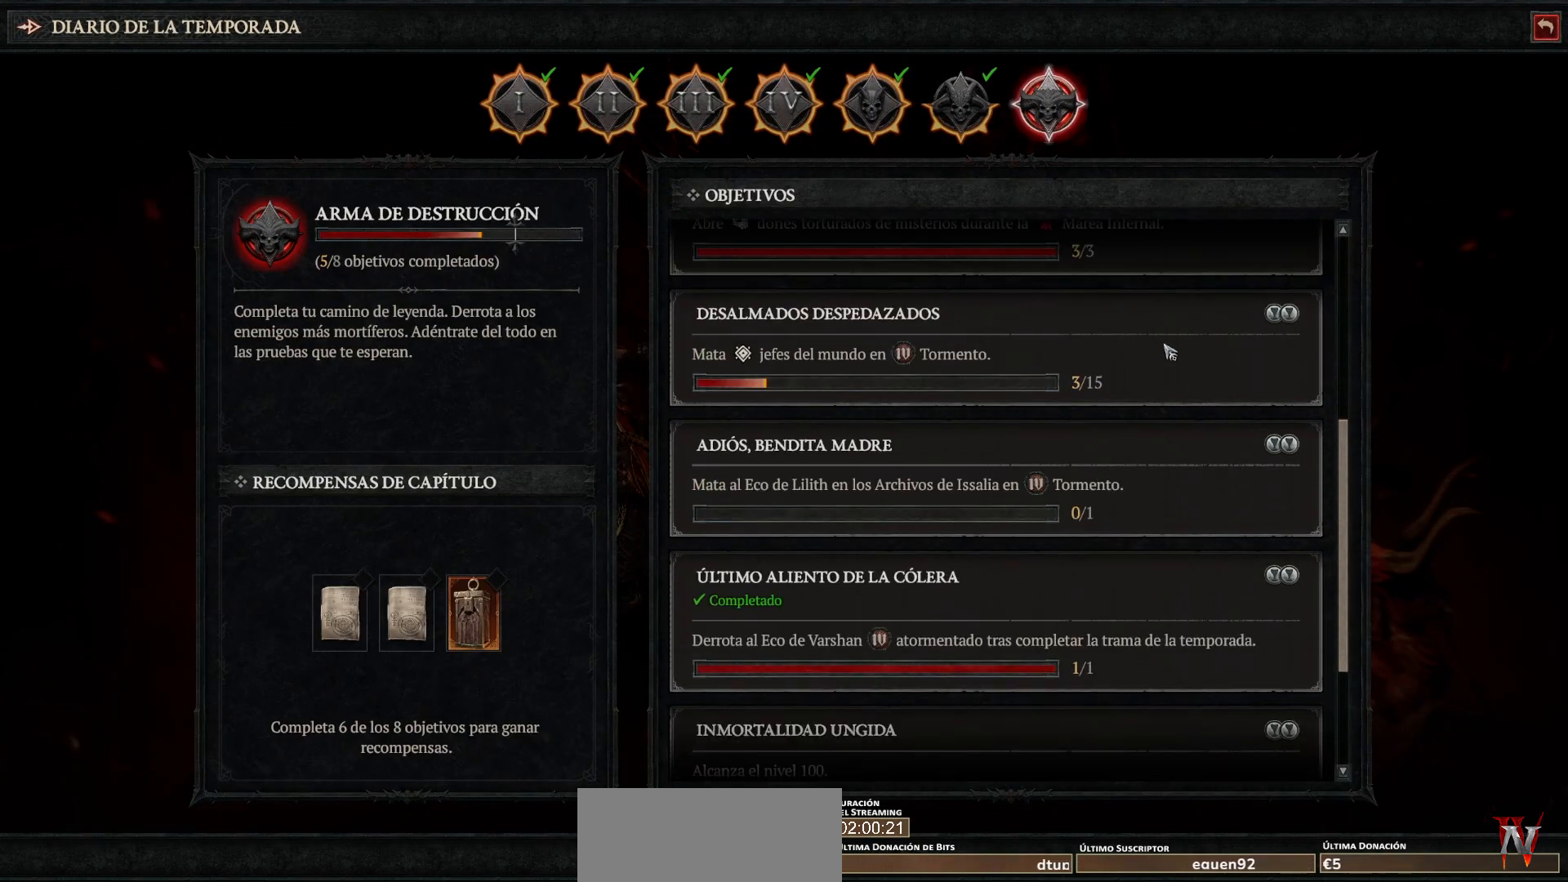
{"keys": [], "mouse": [], "events": []}
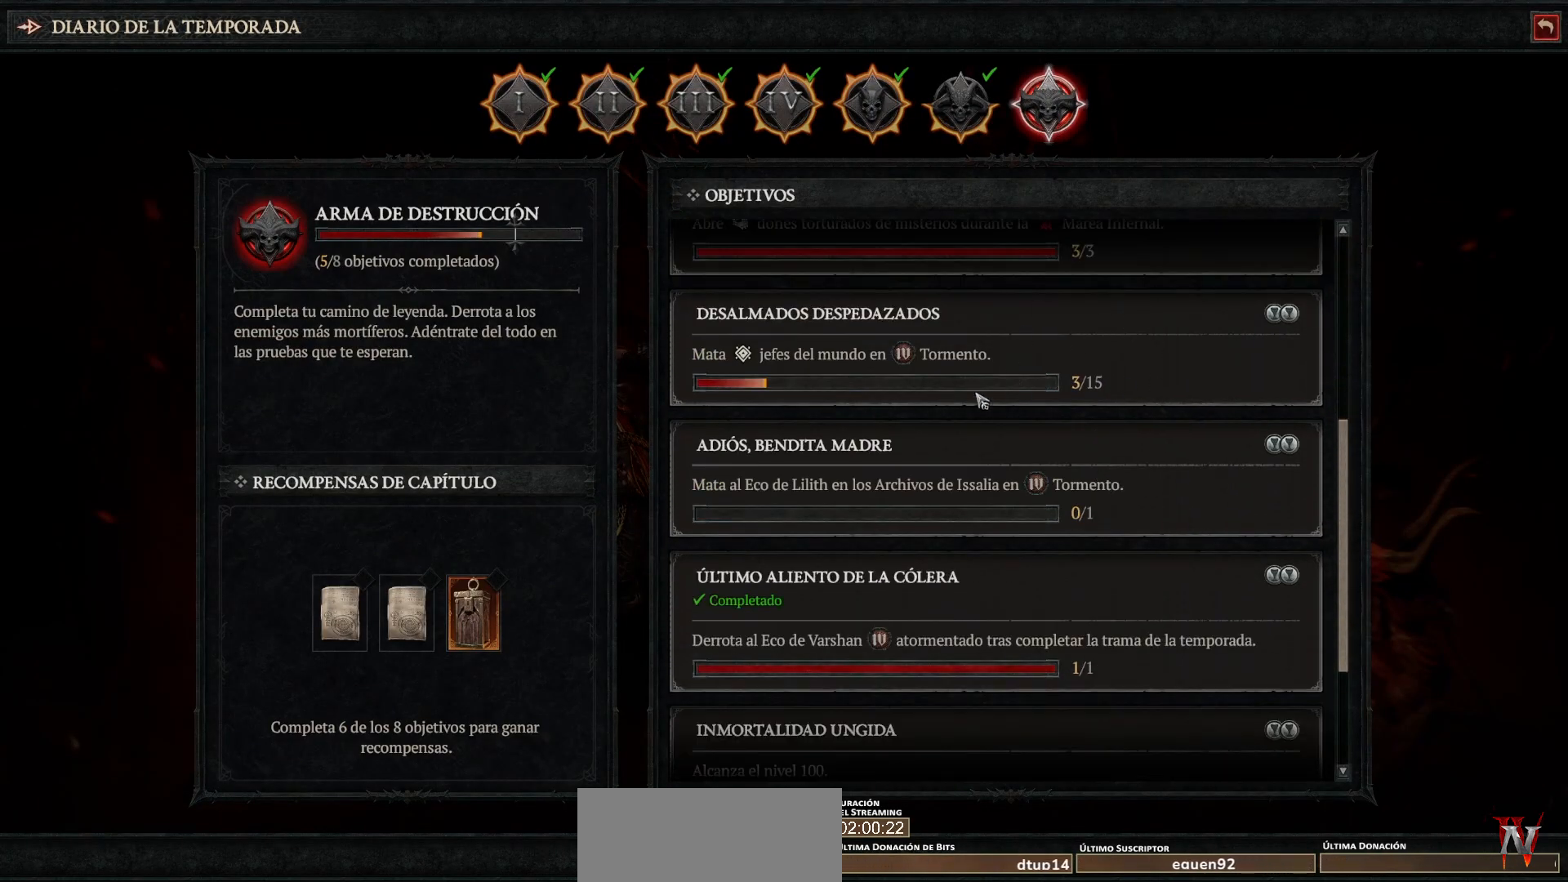
{"keys": [], "mouse": [], "events": []}
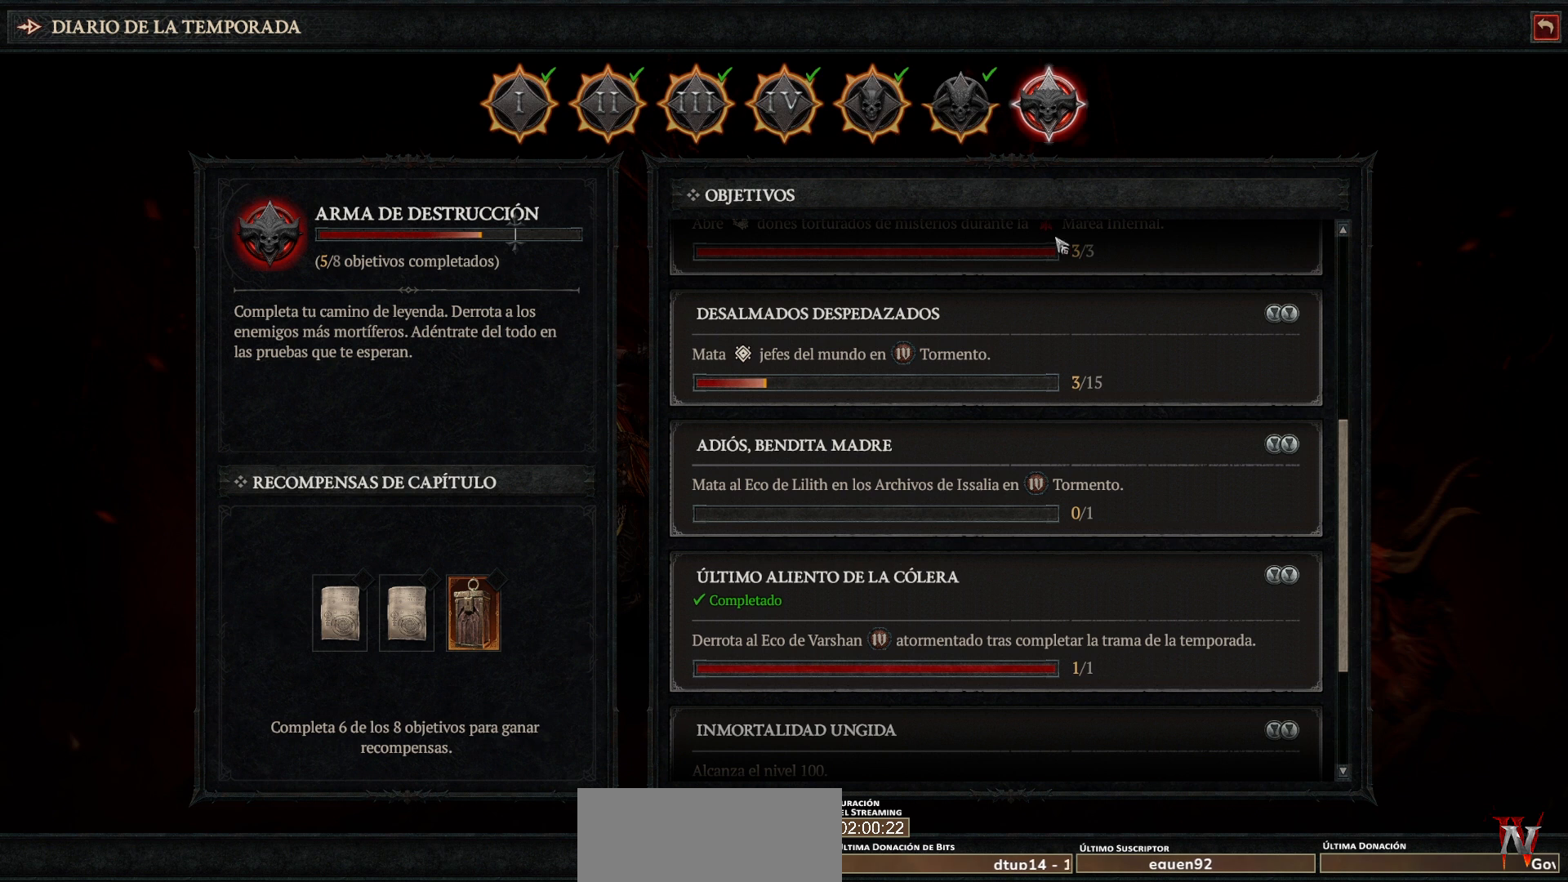
{"keys": [], "mouse": [], "events": []}
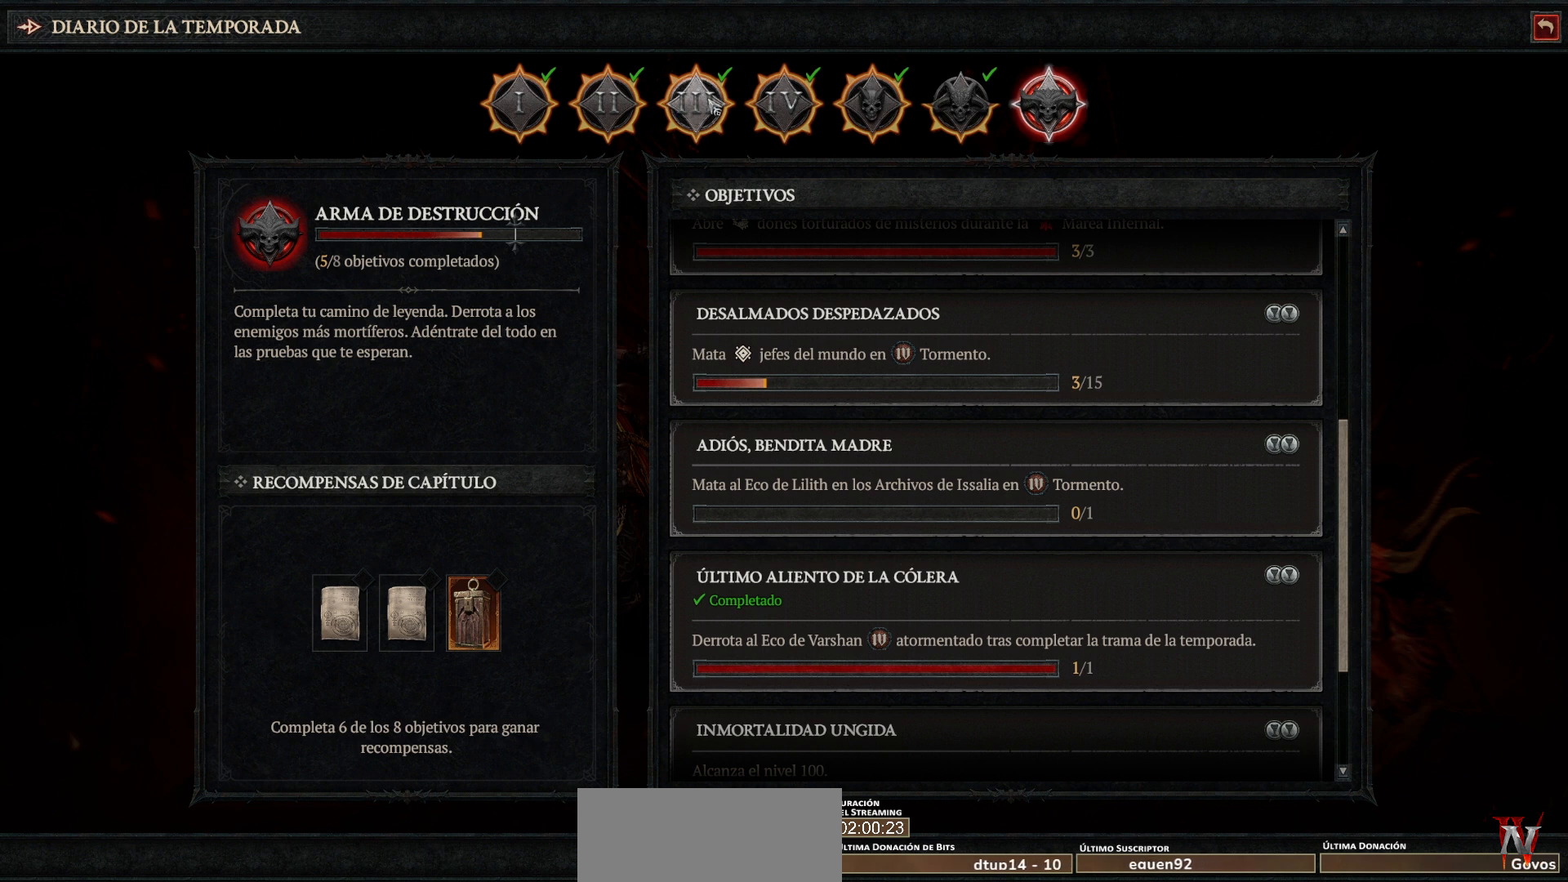
{"keys": [], "mouse": [], "events": [[40, "mouse_left", "down"], [120, "mouse_left", "up"]]}
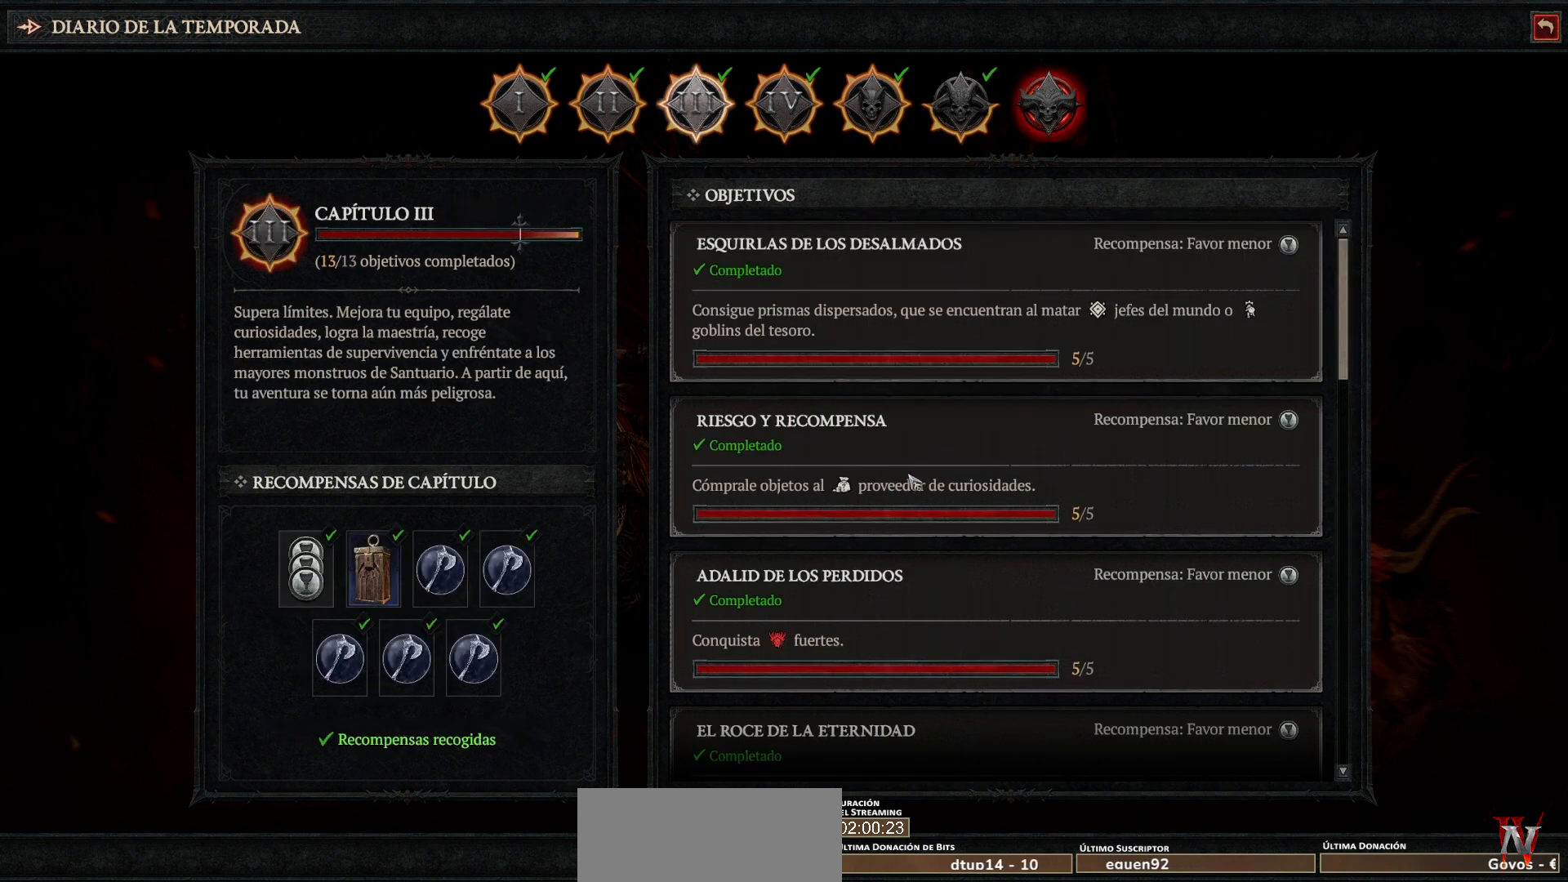
{"keys": [], "mouse": [], "events": []}
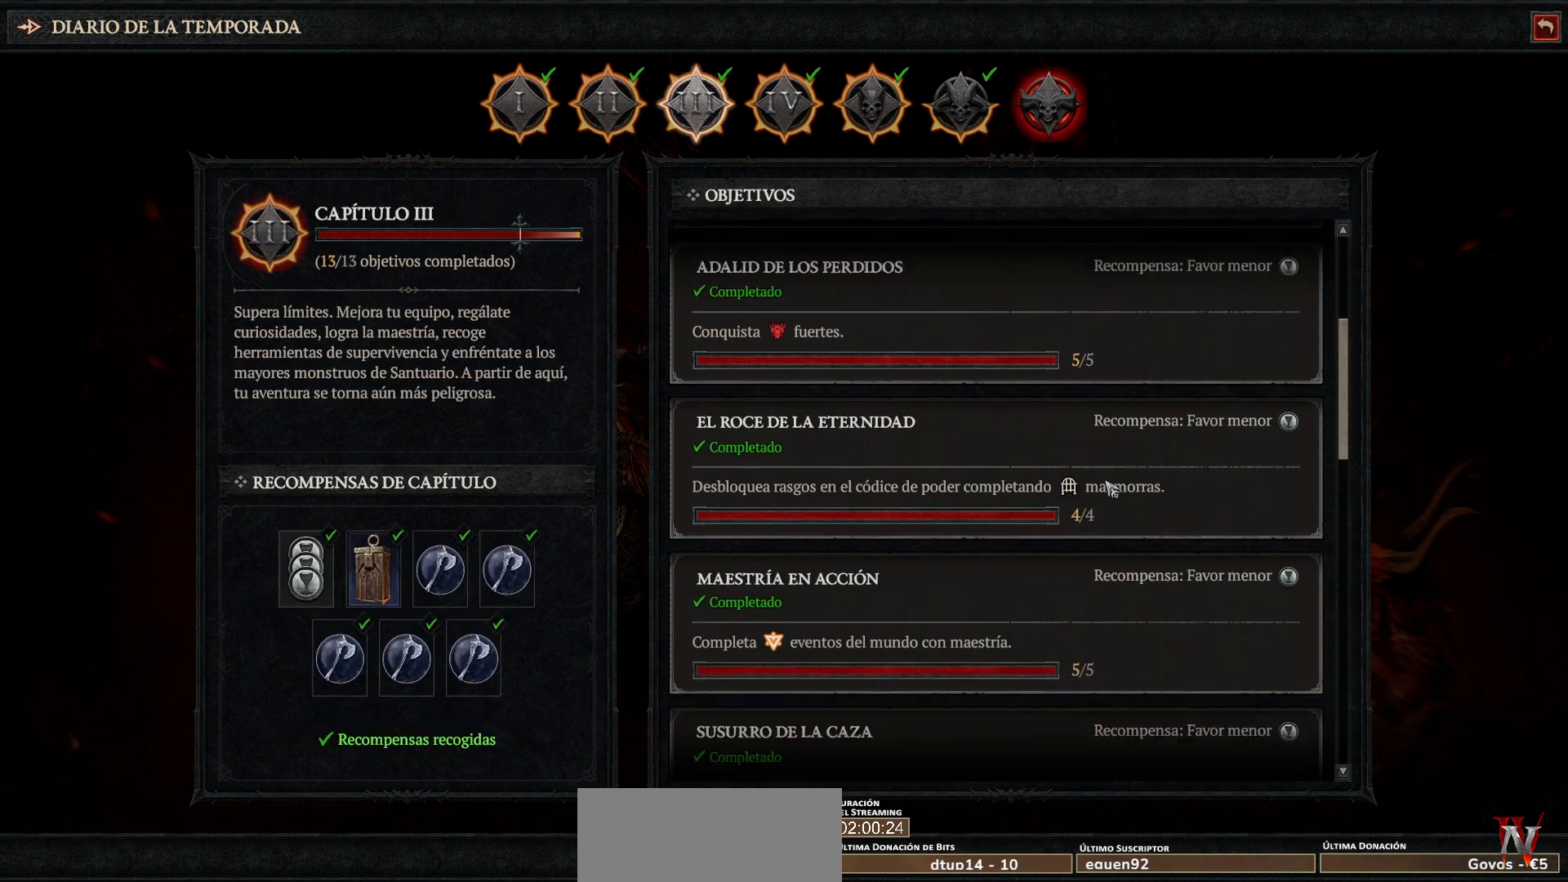
{"keys": [], "mouse": [], "events": []}
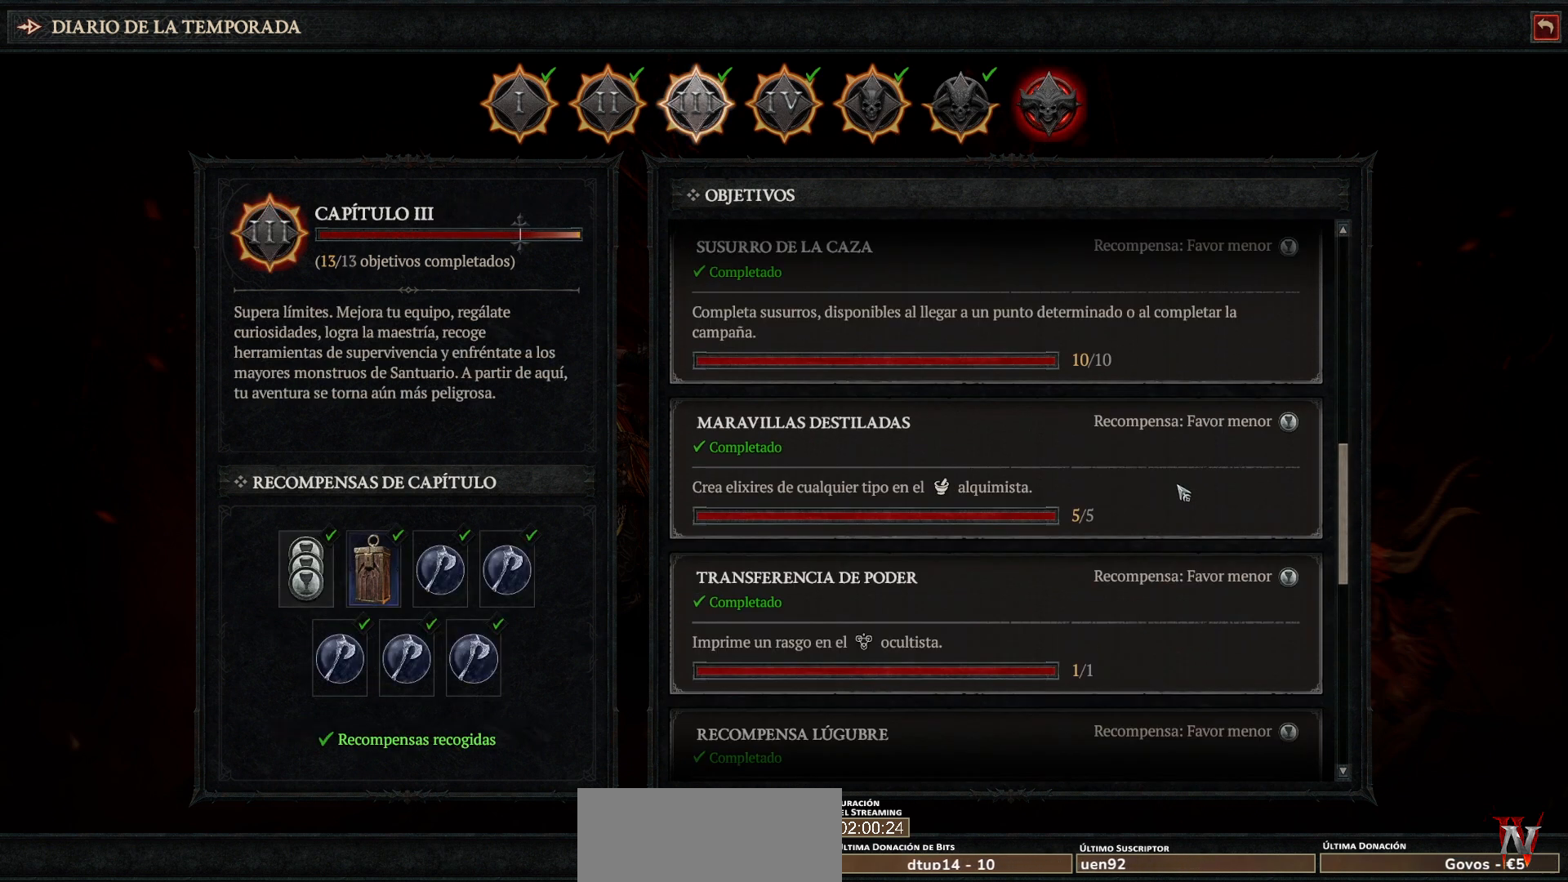
{"keys": [], "mouse": [], "events": []}
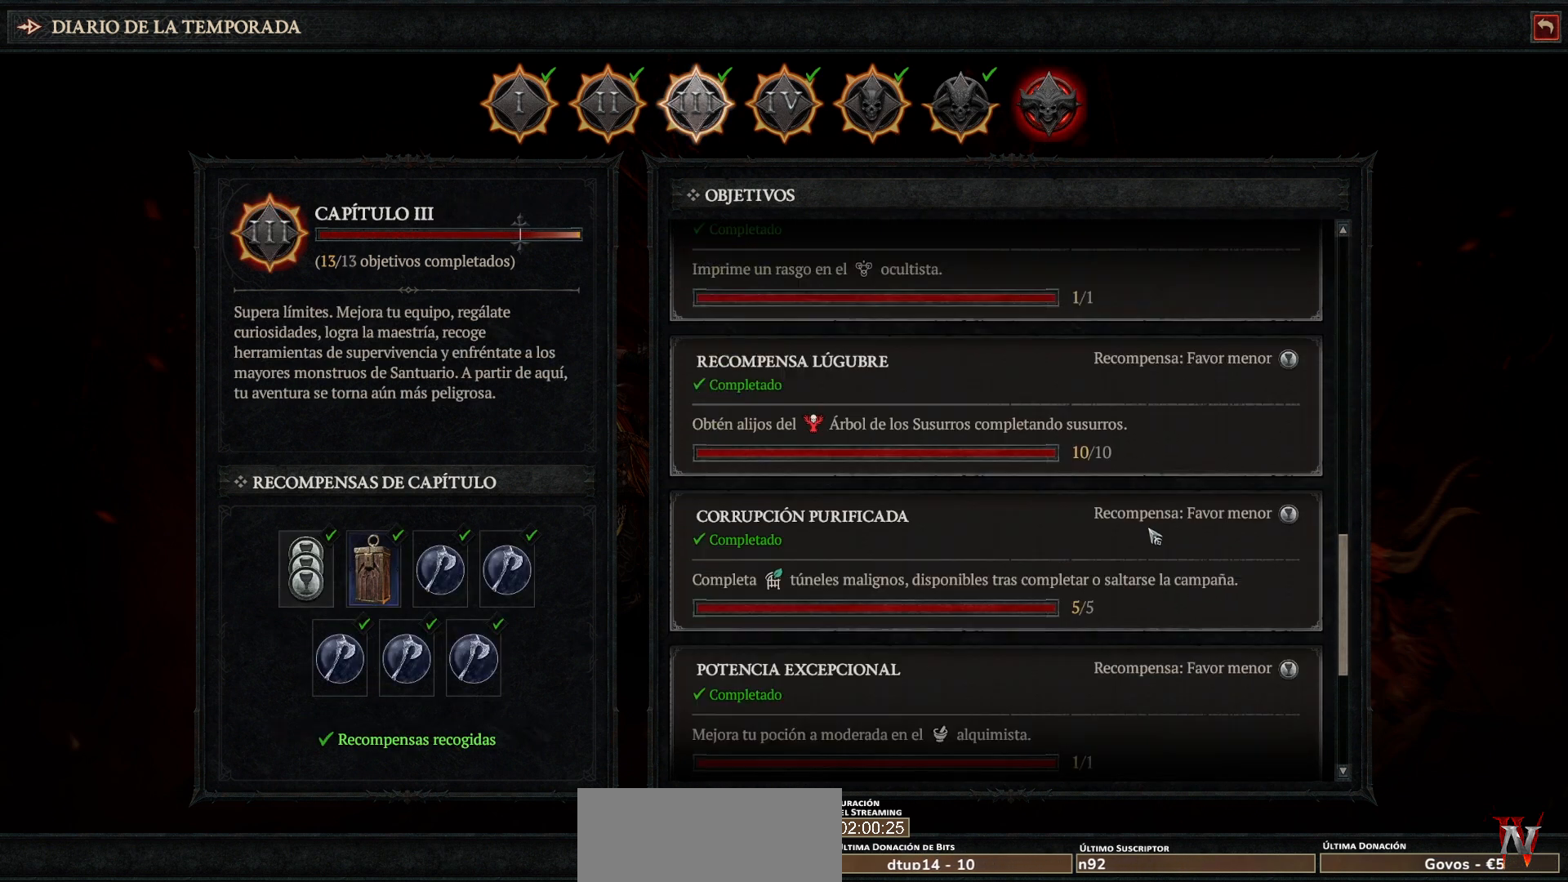
{"keys": [], "mouse": [], "events": []}
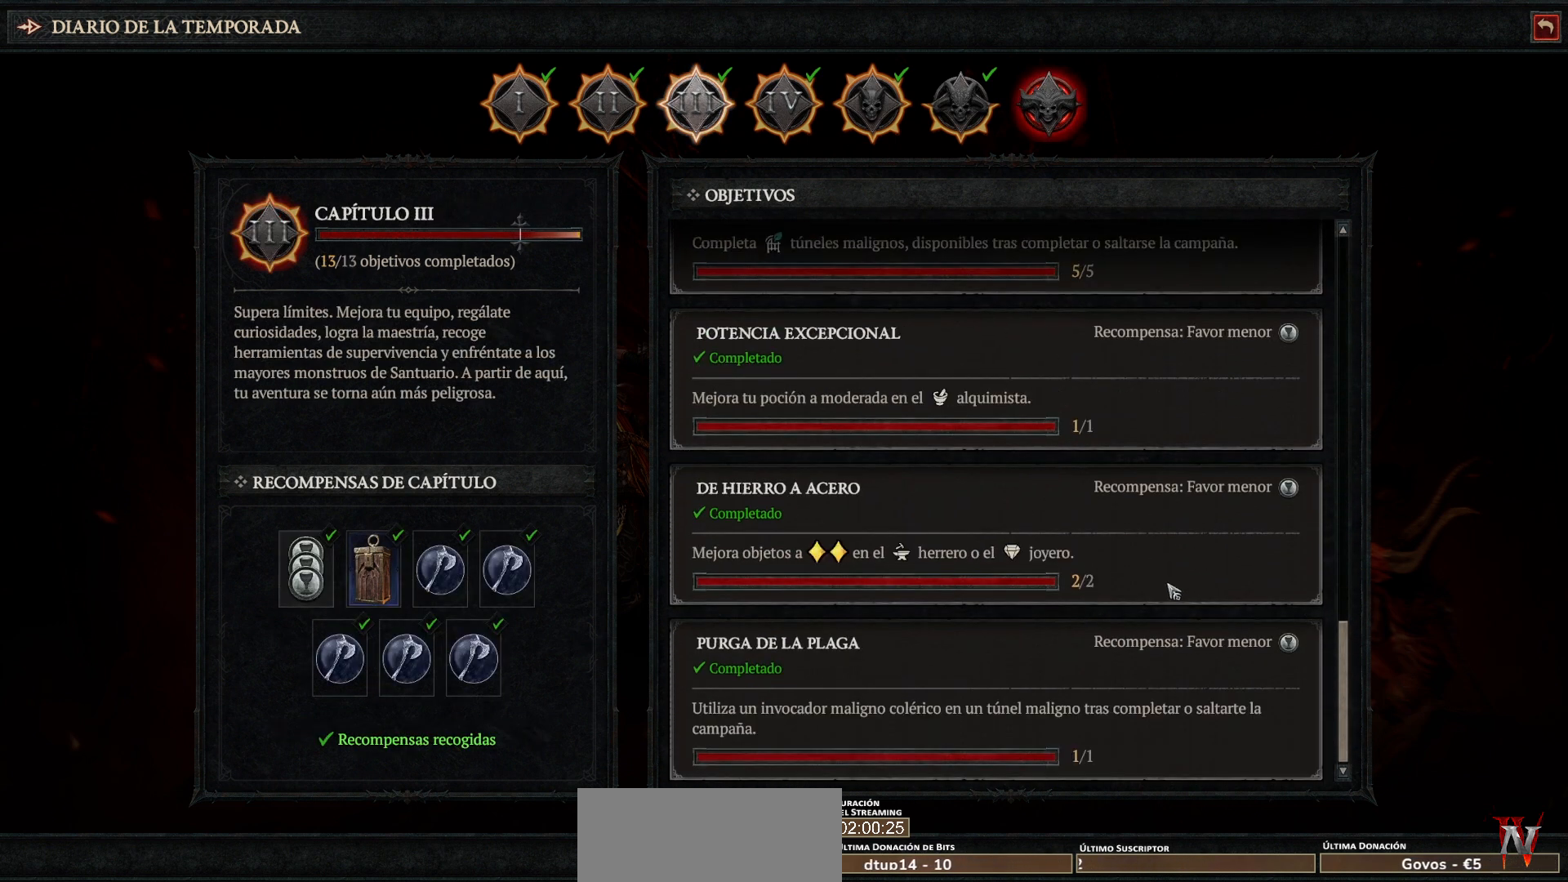
{"keys": [], "mouse": [], "events": []}
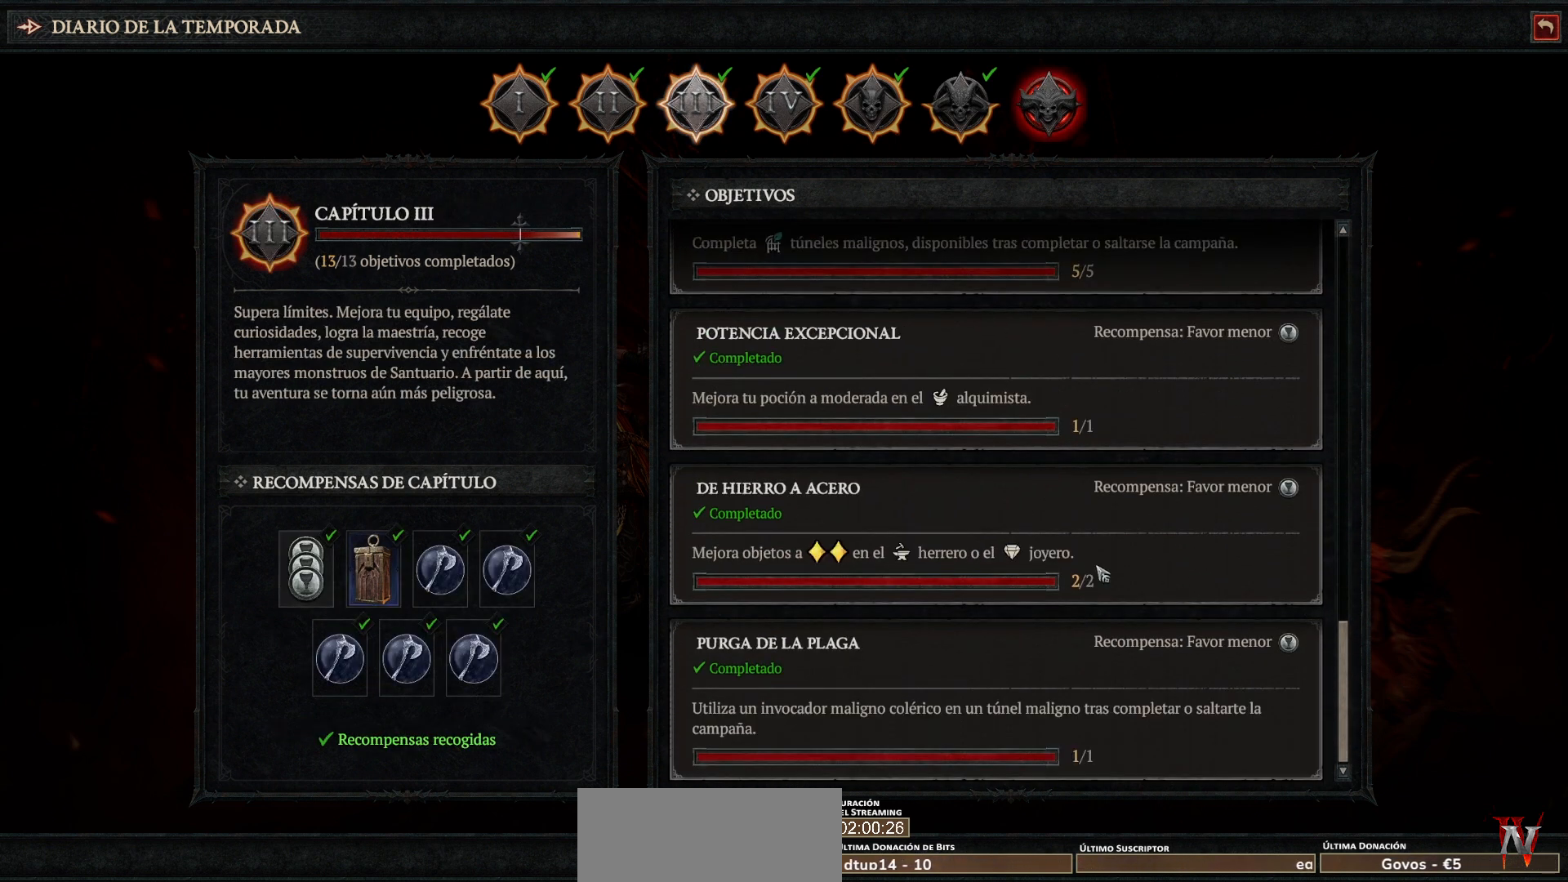
{"keys": [], "mouse": [], "events": []}
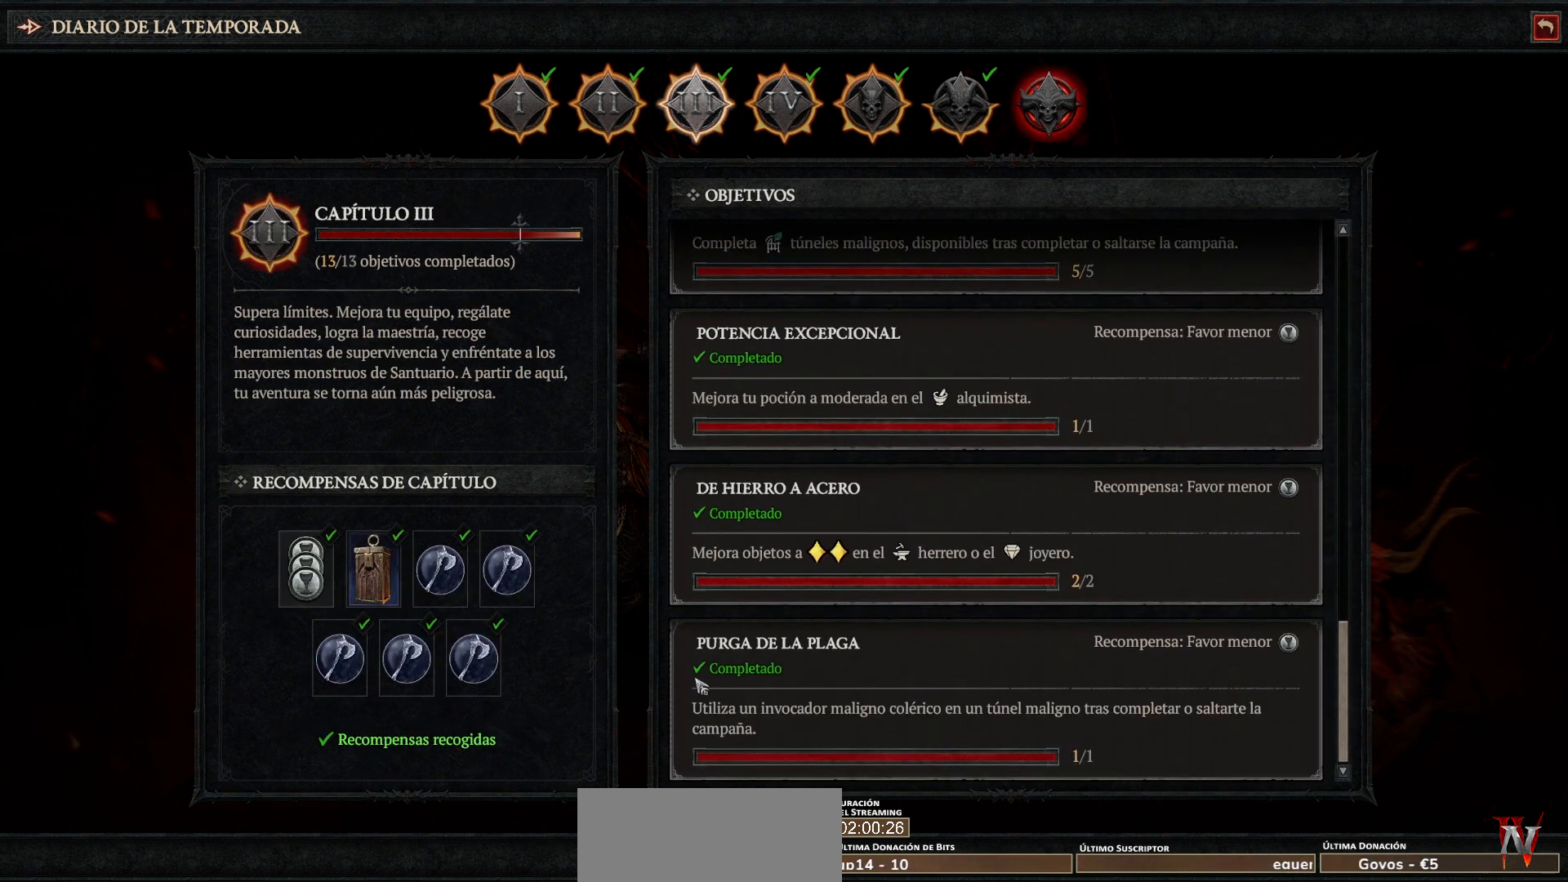
{"keys": [], "mouse": [], "events": []}
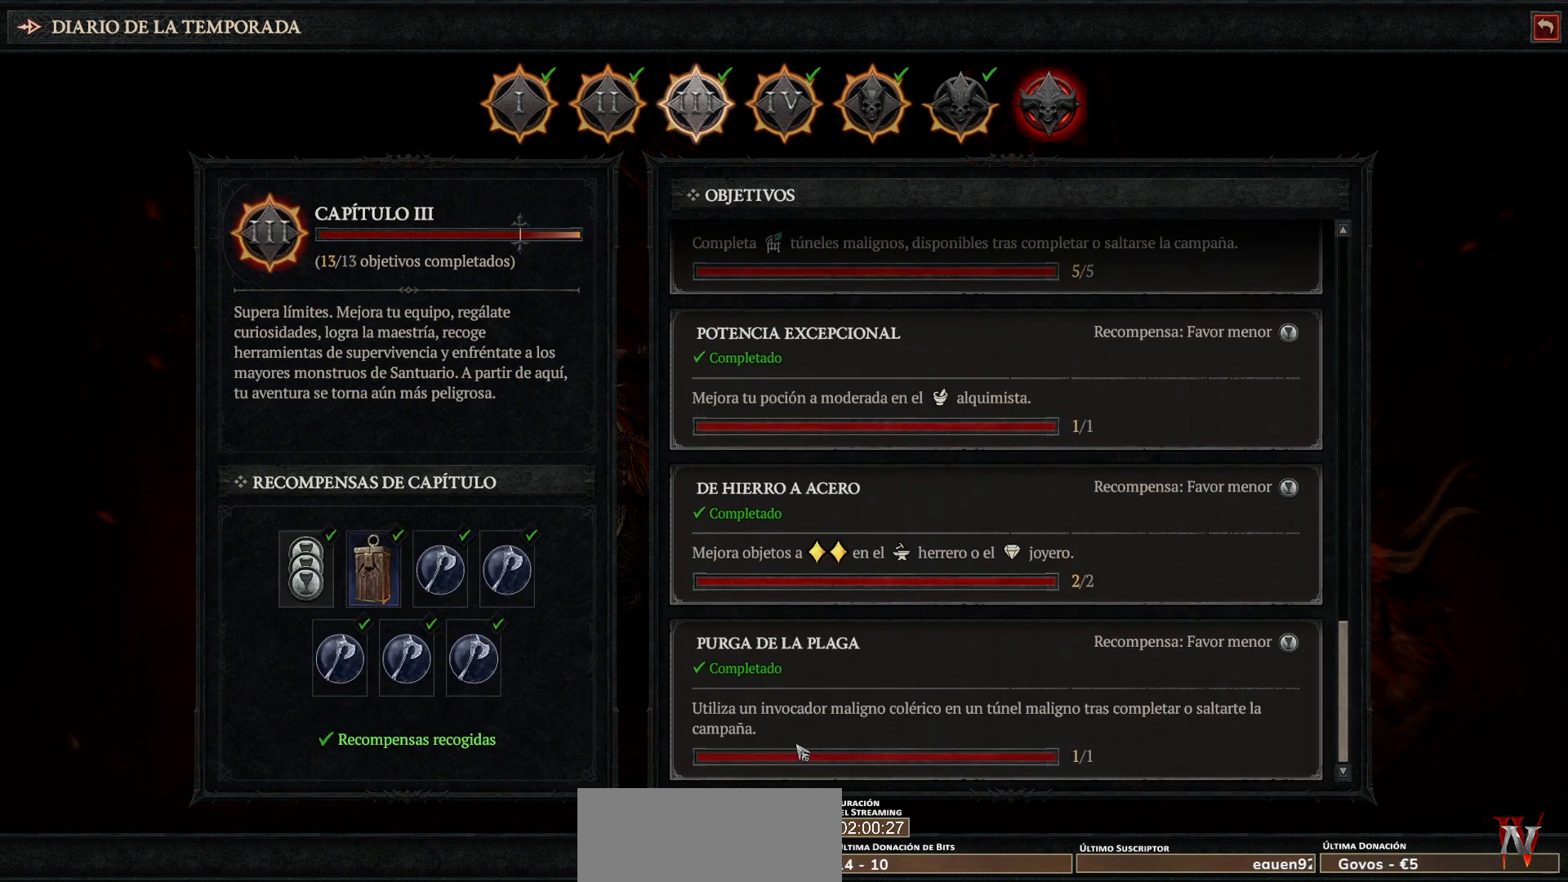
{"keys": [], "mouse": [], "events": []}
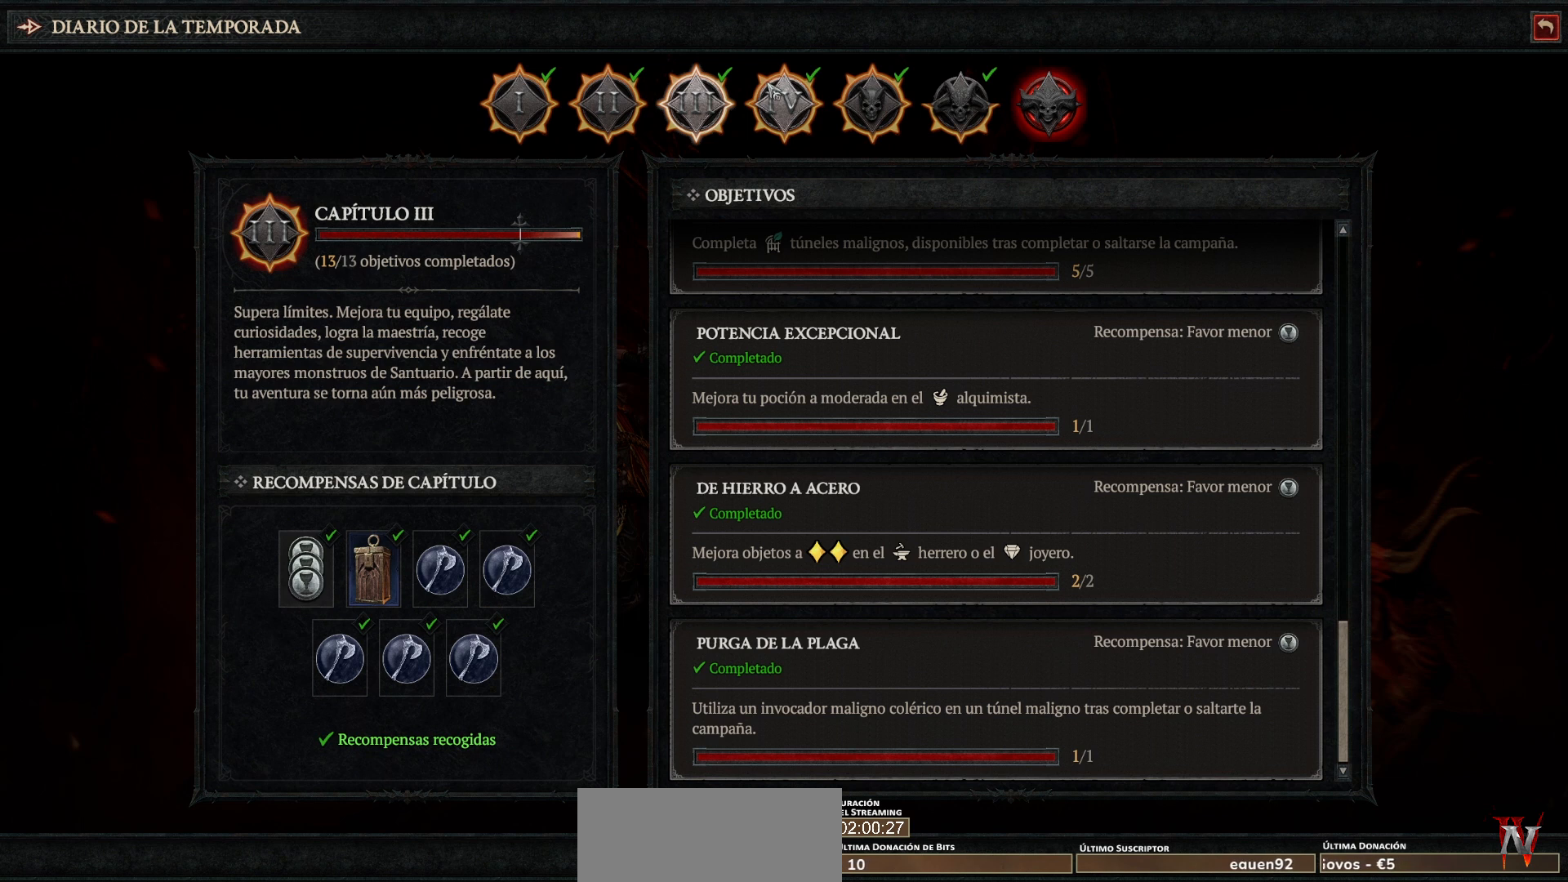
{"keys": [], "mouse": ["left"], "events": [[480, "mouse_left", "down"]]}
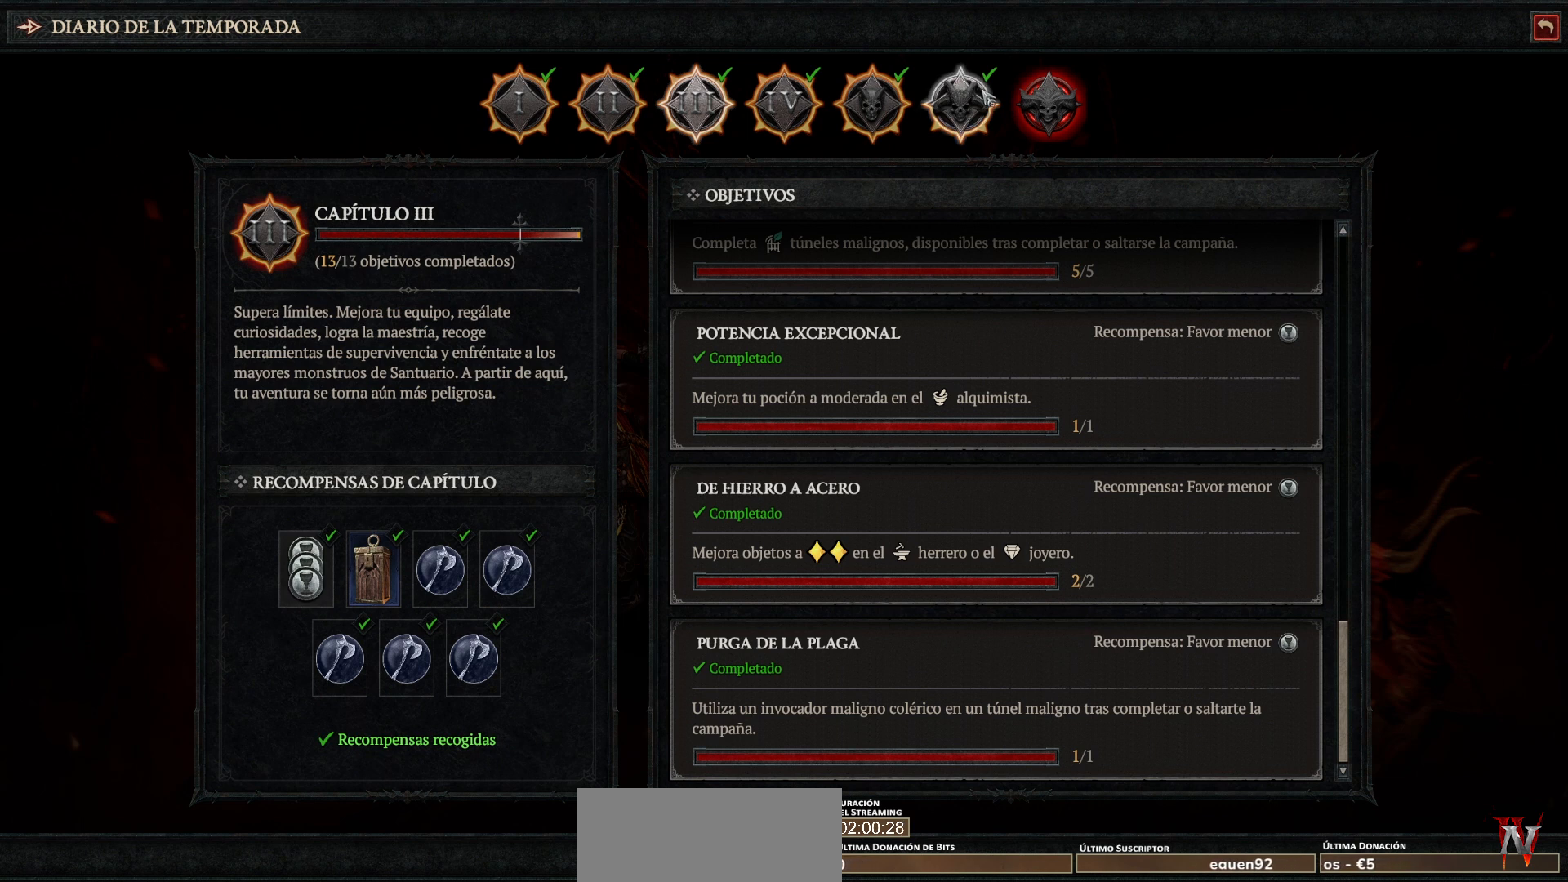
{"keys": [], "mouse": [], "events": [[40, "mouse_left", "up"]]}